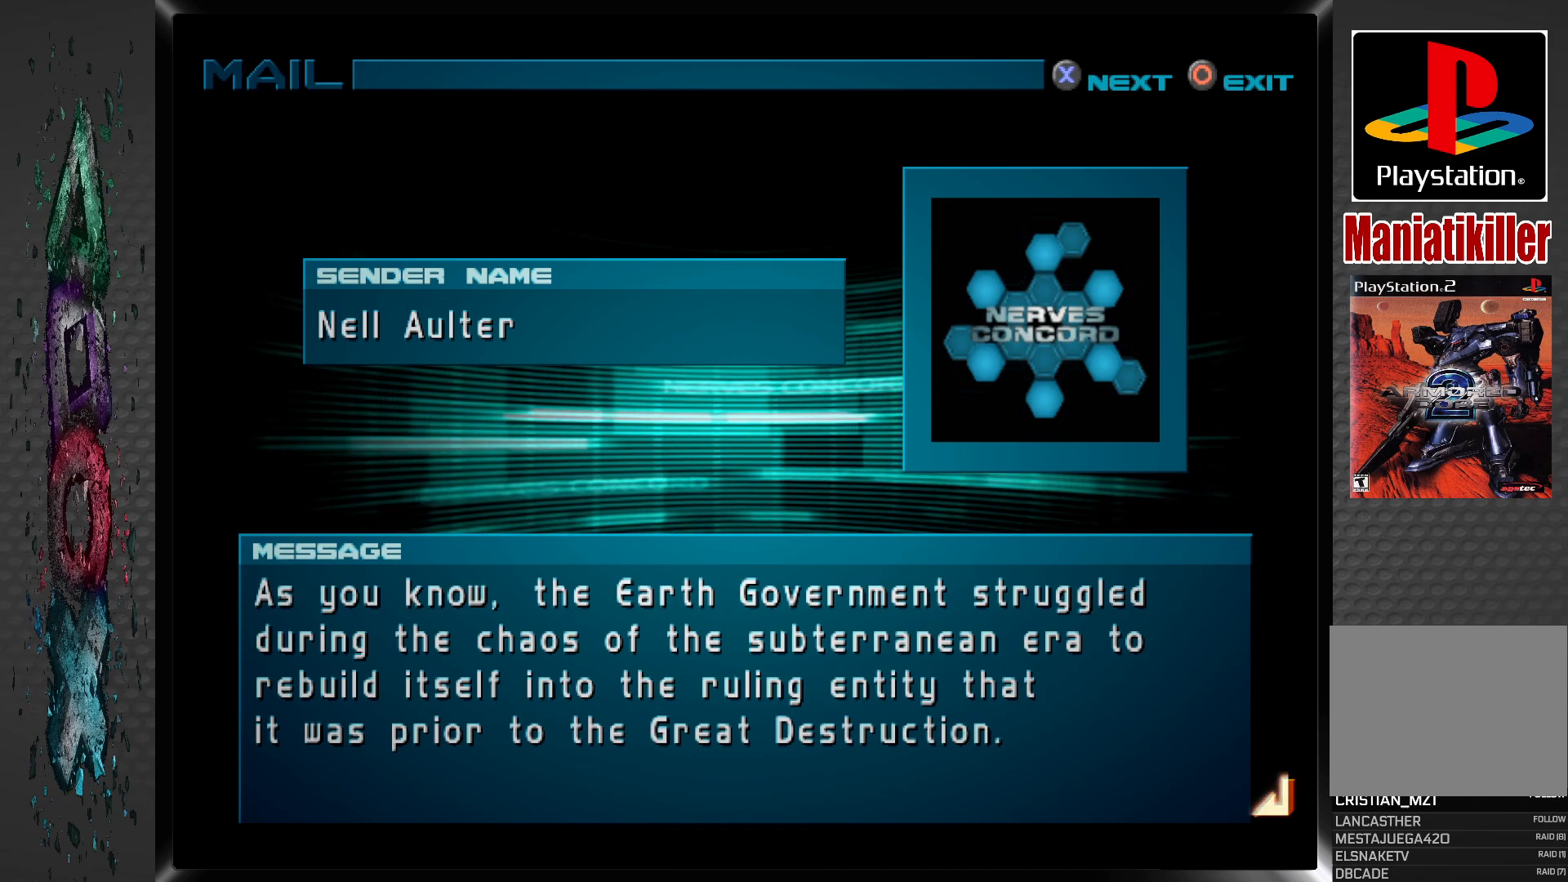
Gameplay with a controller (PlayStation layout); each line is a JSON object with the inputs held at the frame after it. "events" lists button and stick changes between this image and that frame as [ms after this image, input, new state], when the widget could be followed in between.
{"buttons": [], "left_stick": "center", "right_stick": "center", "events": [[150, "CROSS", "down"], [300, "CROSS", "up"]]}
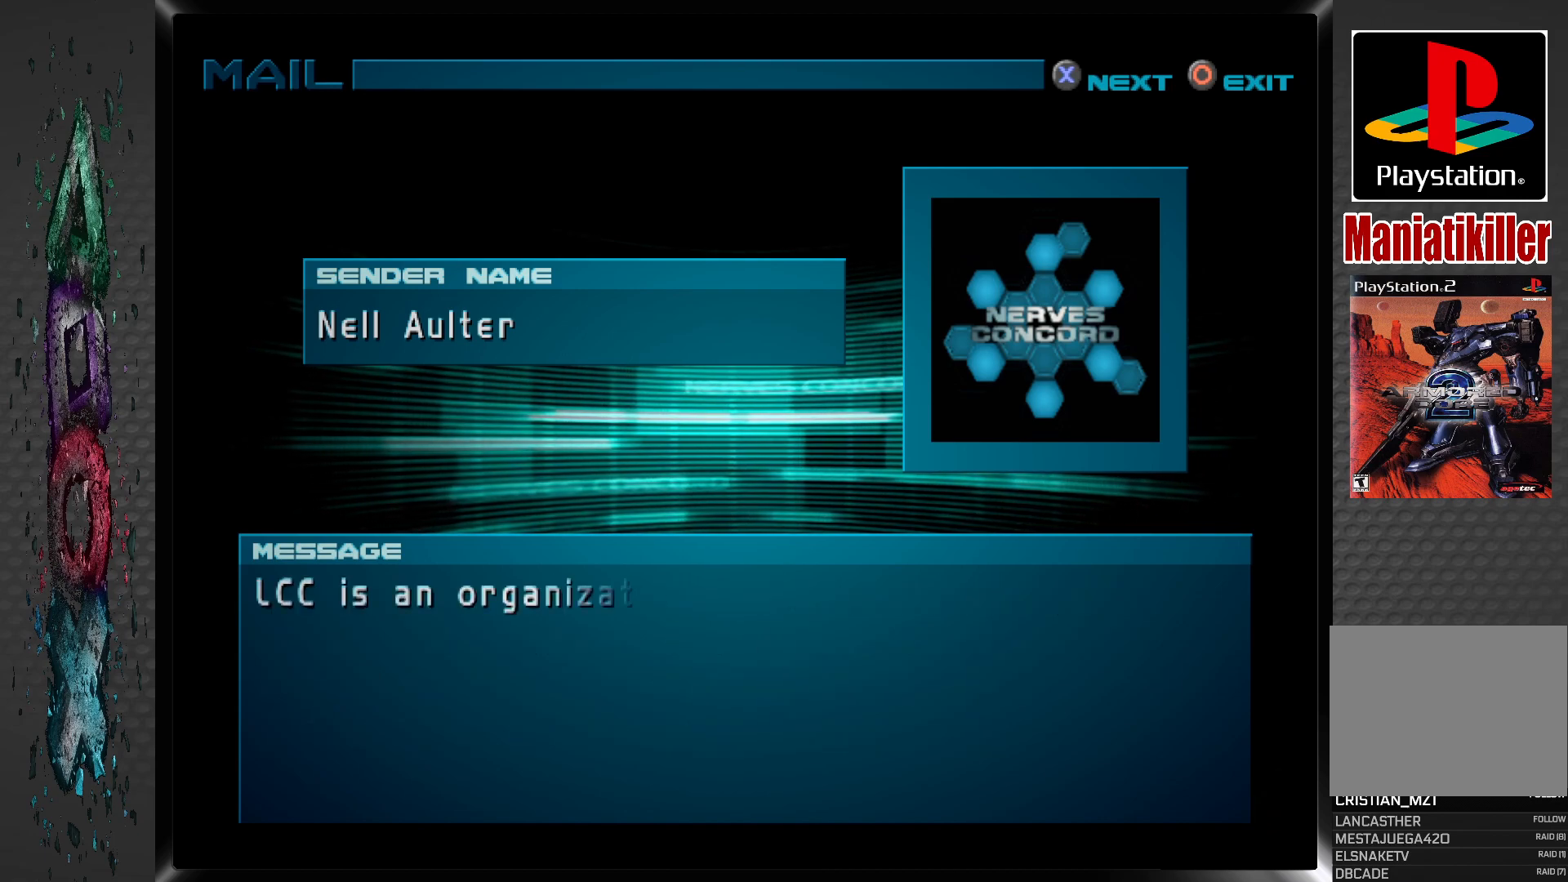
{"buttons": [], "left_stick": "center", "right_stick": "center", "events": [[183, "CROSS", "down"], [333, "CROSS", "up"]]}
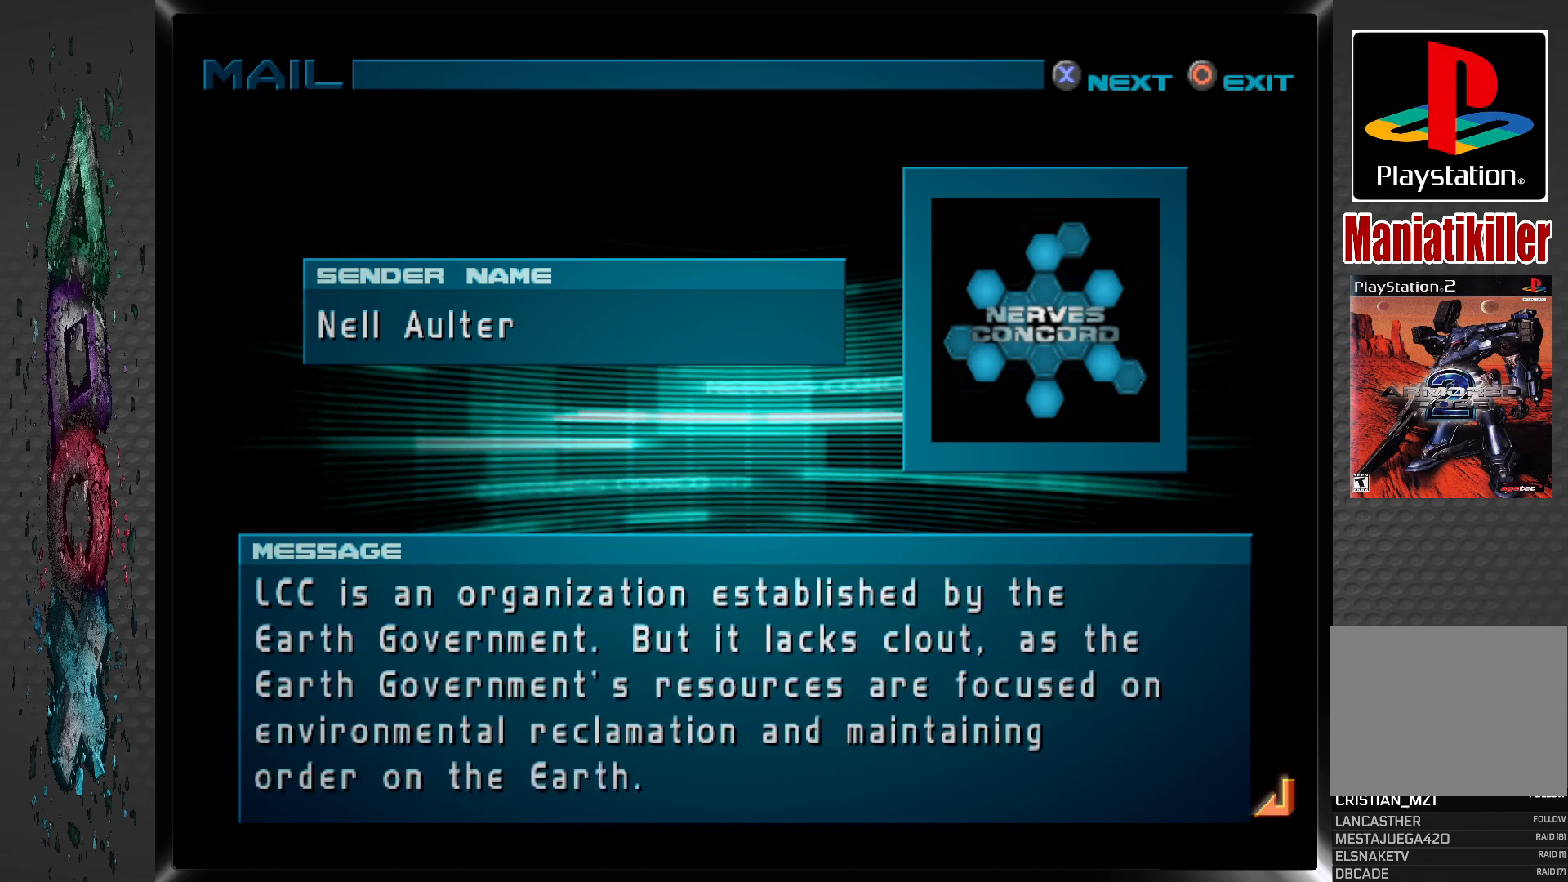
{"buttons": [], "left_stick": "center", "right_stick": "center", "events": []}
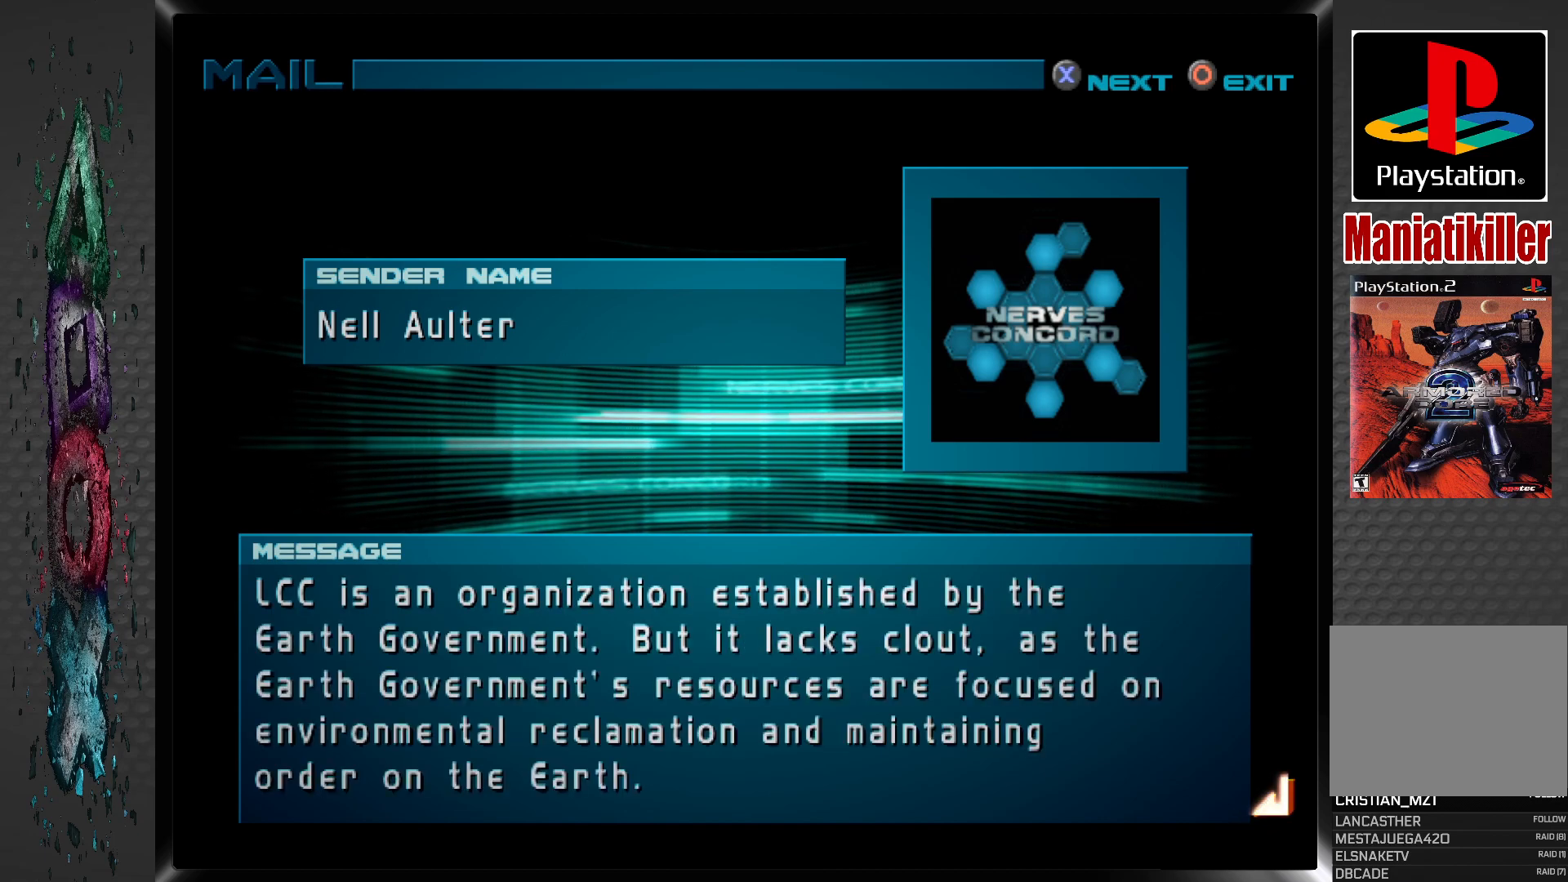
{"buttons": [], "left_stick": "center", "right_stick": "center", "events": []}
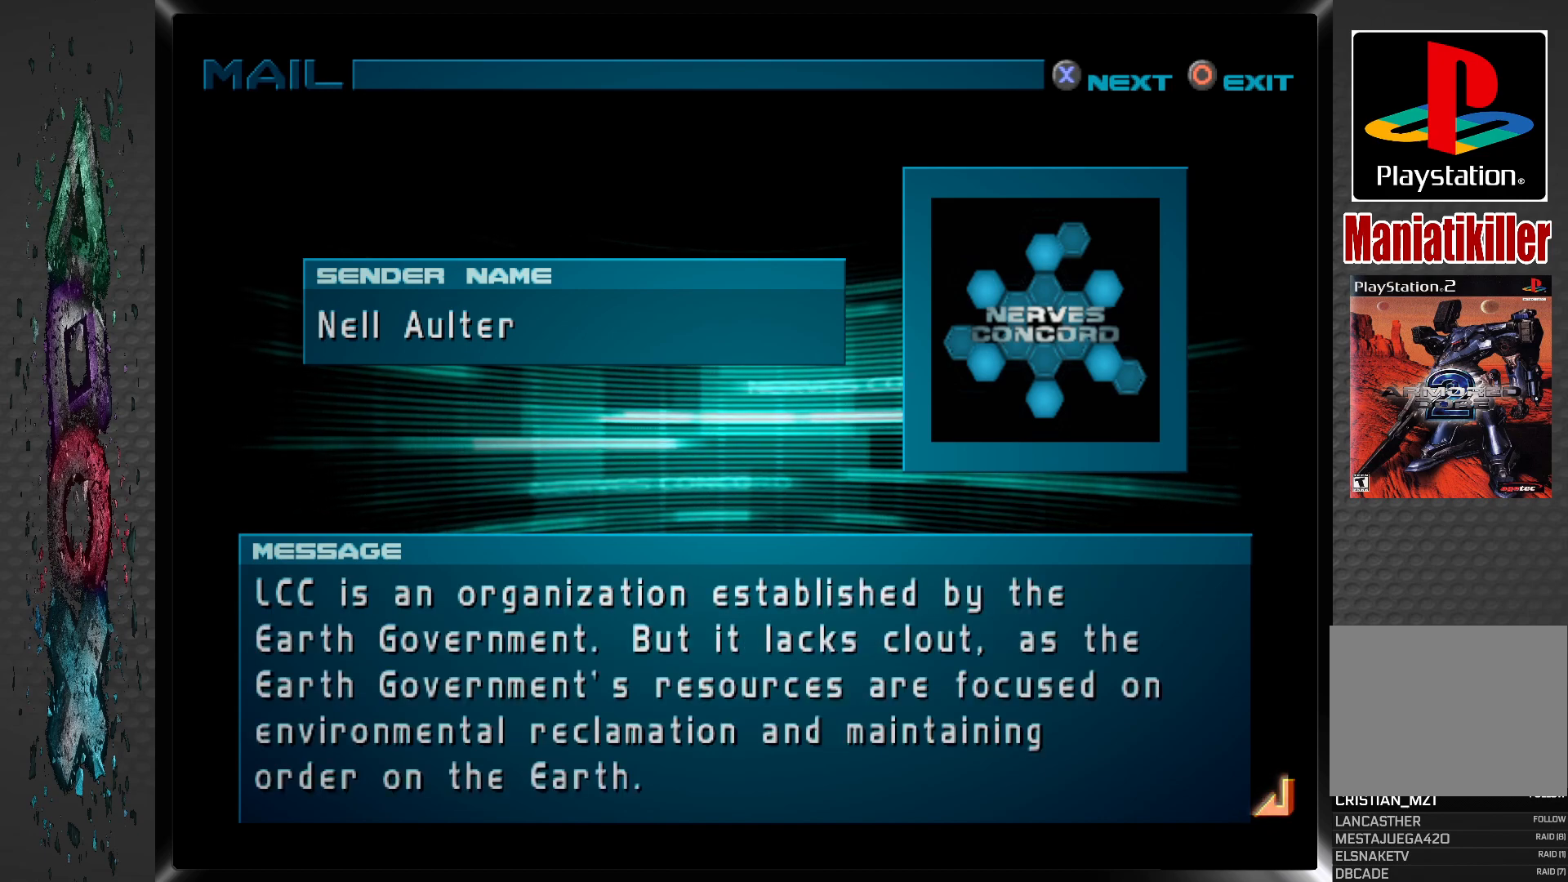
{"buttons": [], "left_stick": "center", "right_stick": "center", "events": []}
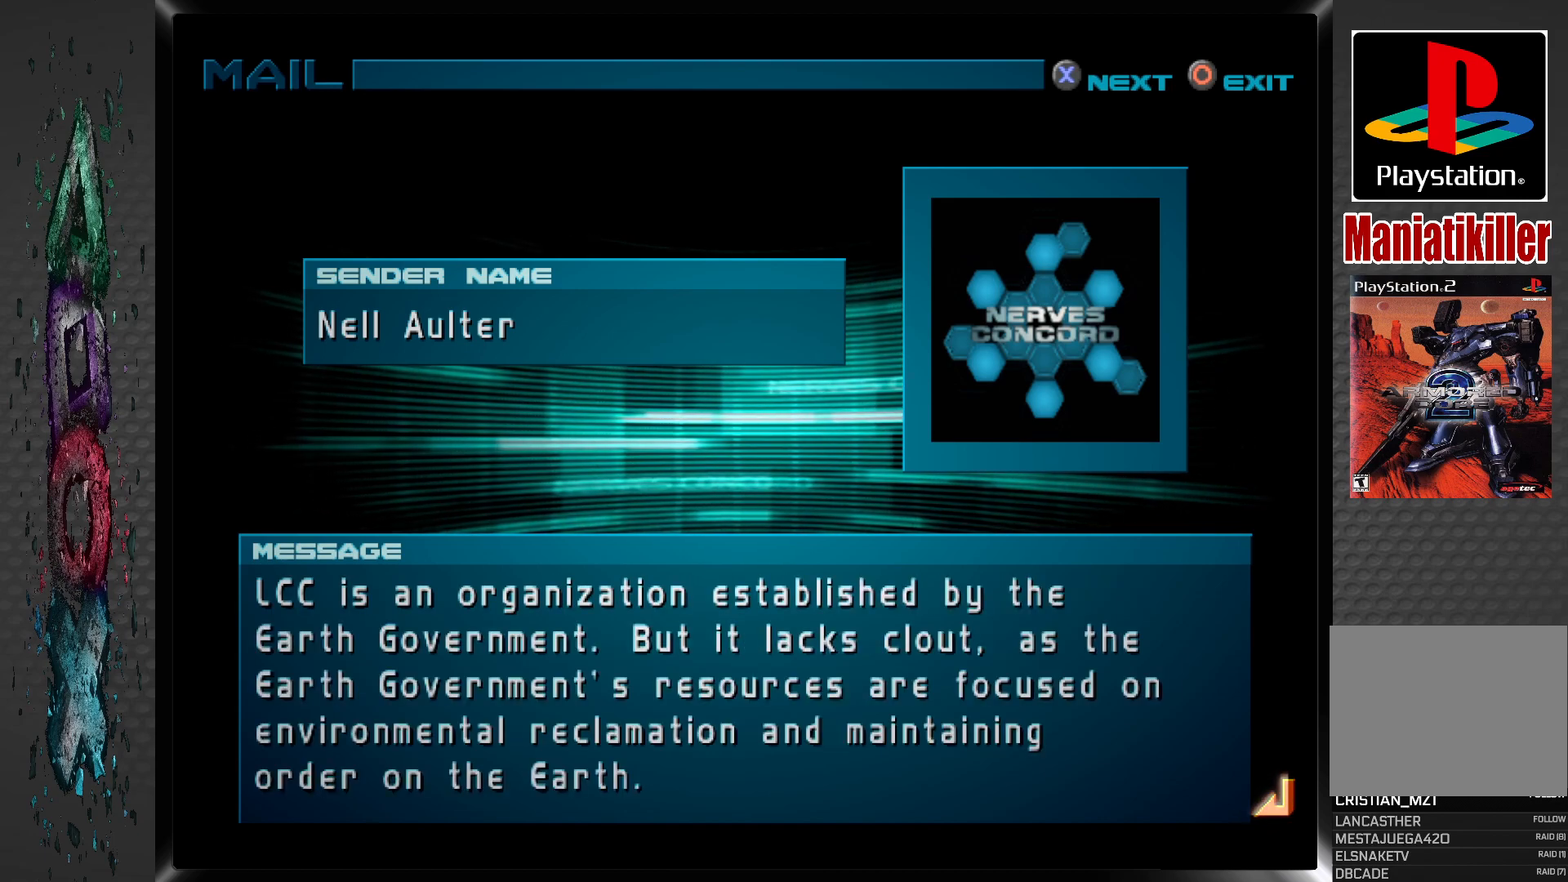
{"buttons": [], "left_stick": "center", "right_stick": "center", "events": []}
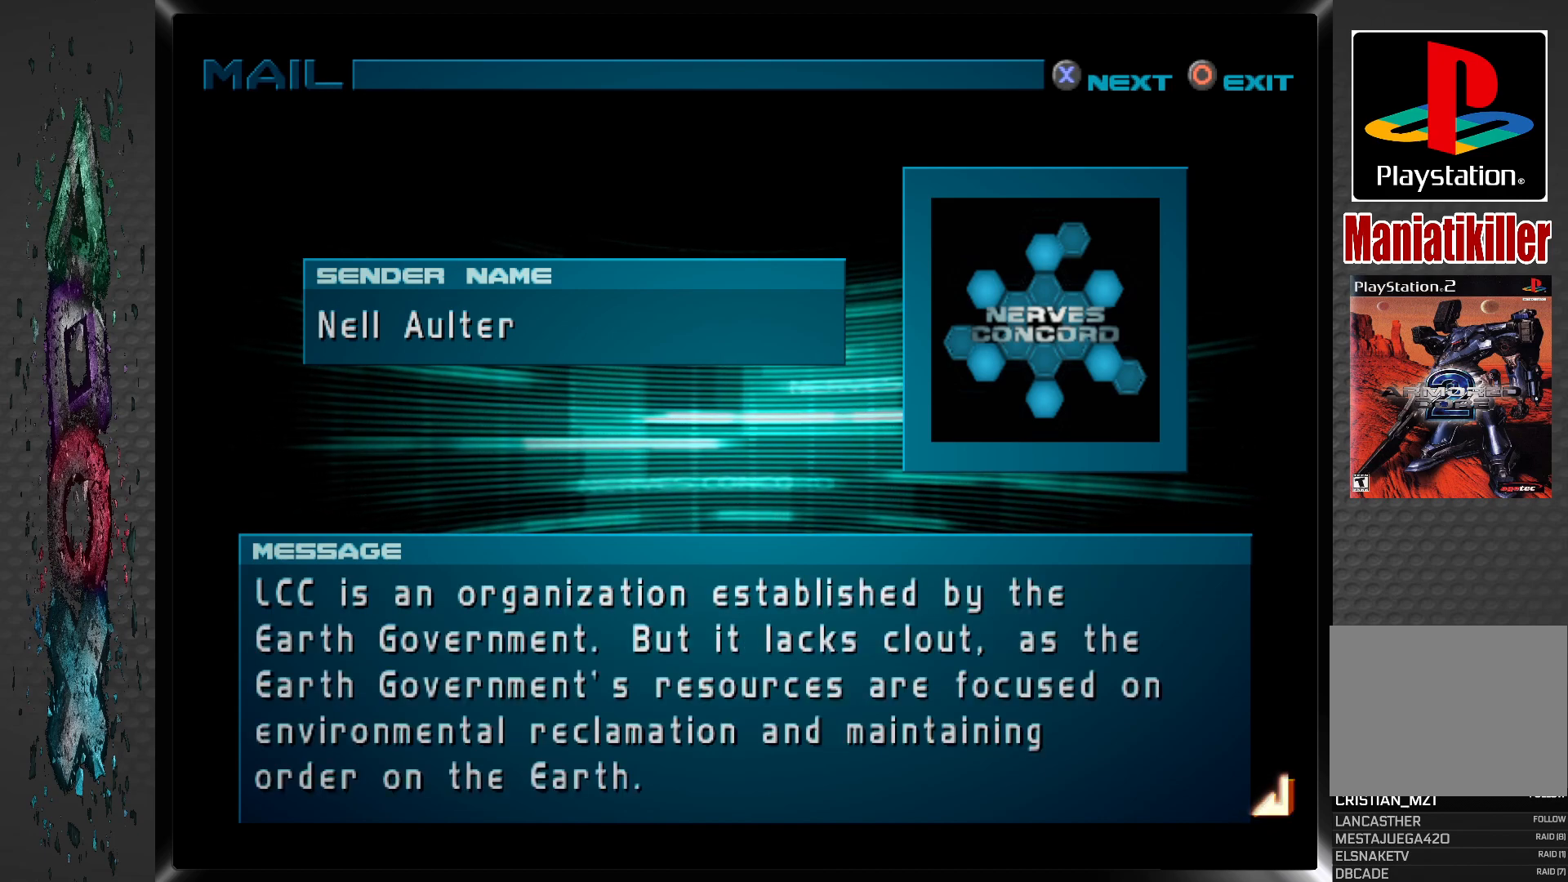
{"buttons": [], "left_stick": "center", "right_stick": "center", "events": []}
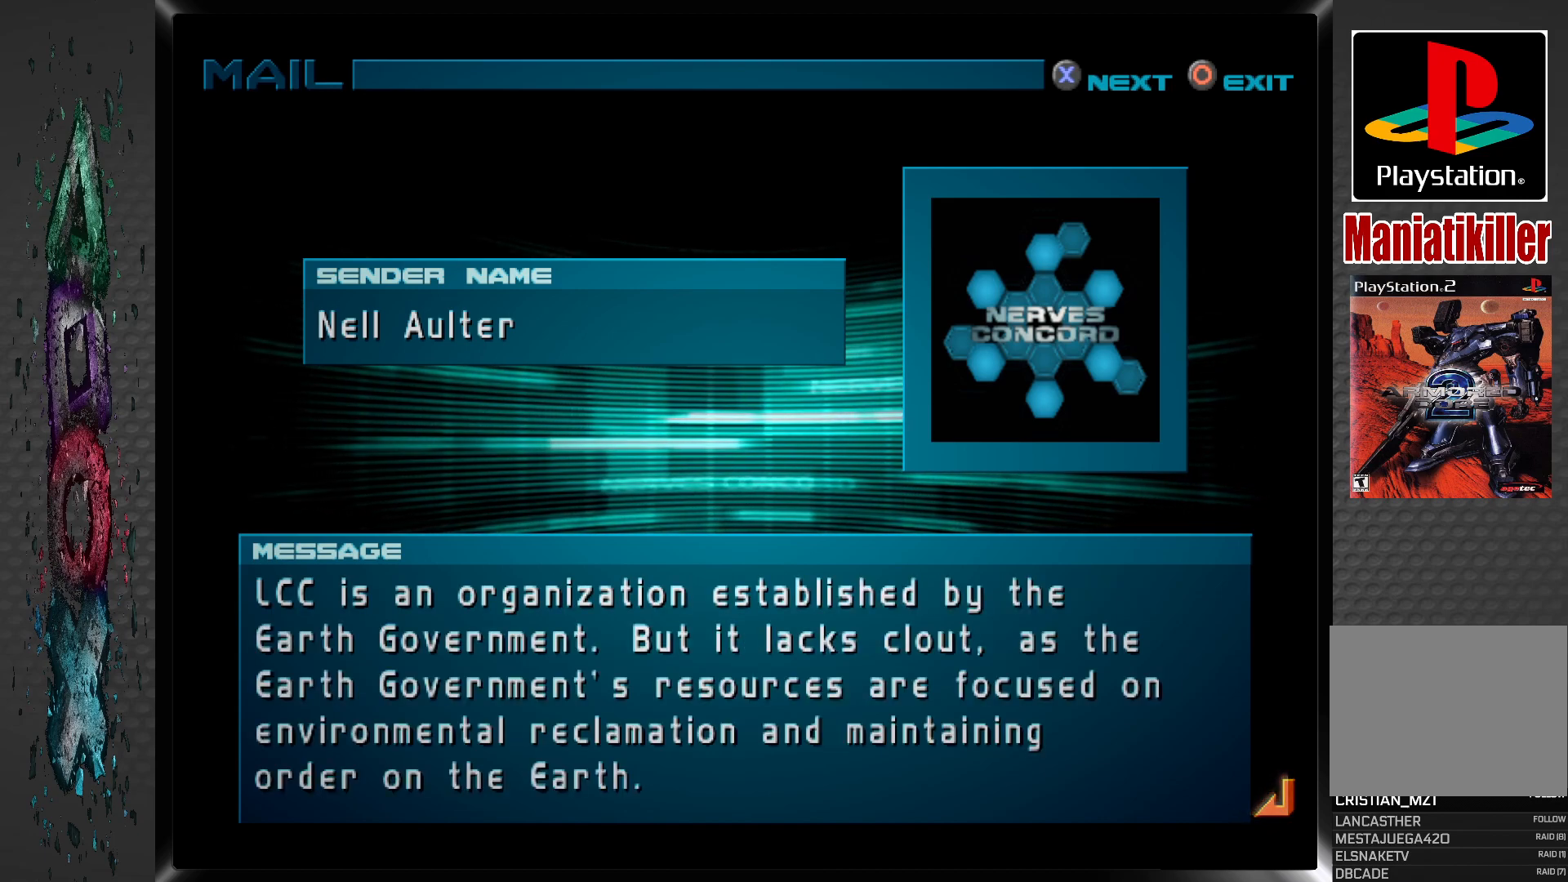
{"buttons": ["CROSS"], "left_stick": "center", "right_stick": "center", "events": [[467, "CROSS", "down"]]}
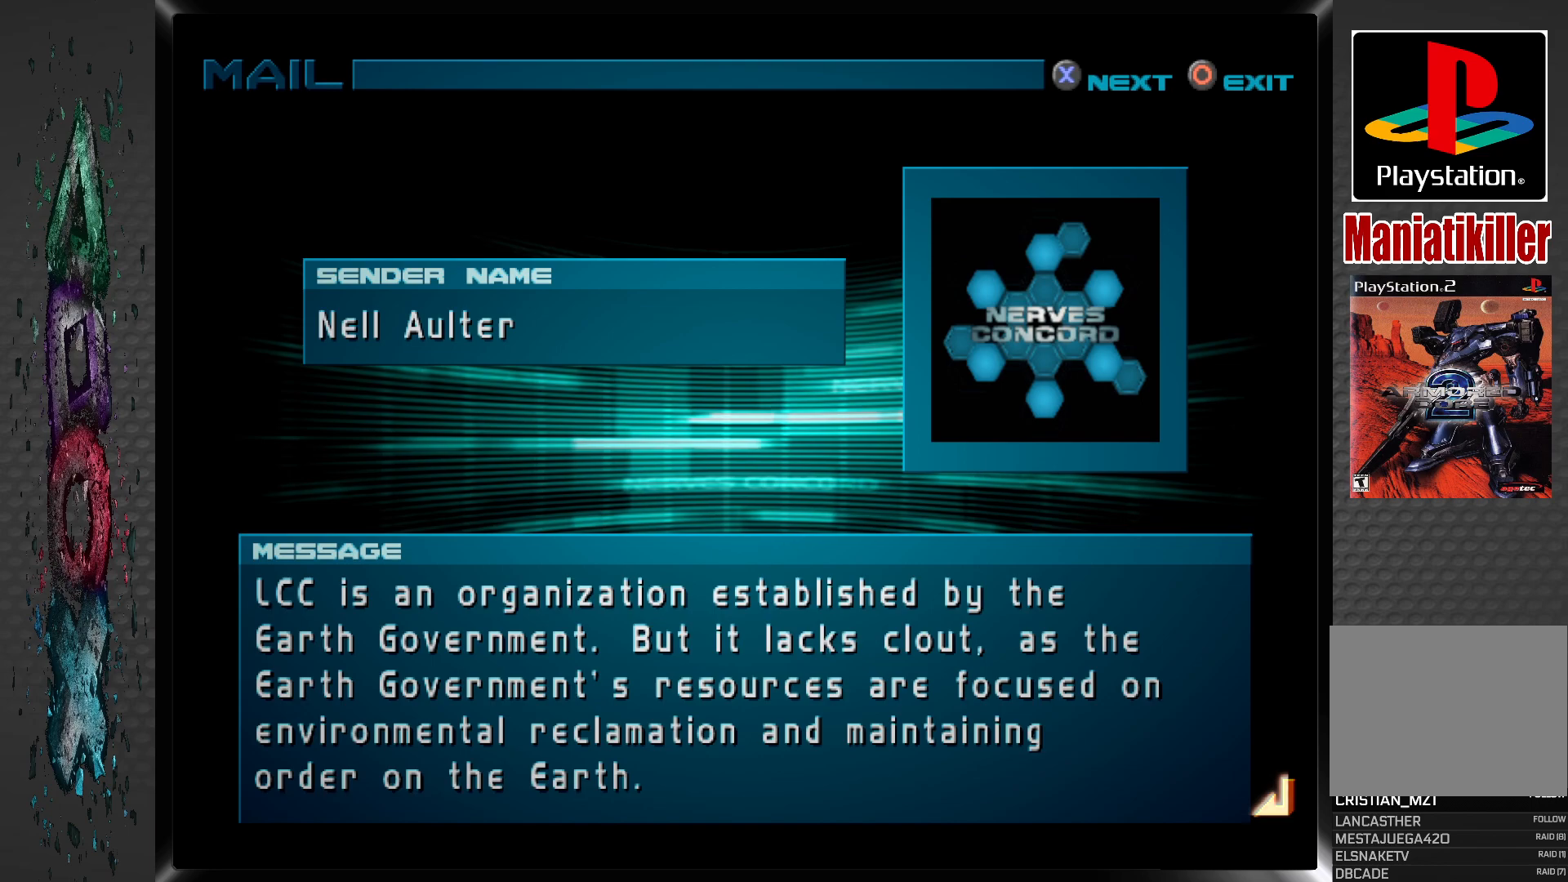
{"buttons": ["CROSS"], "left_stick": "center", "right_stick": "center", "events": [[100, "CROSS", "up"], [433, "CROSS", "down"]]}
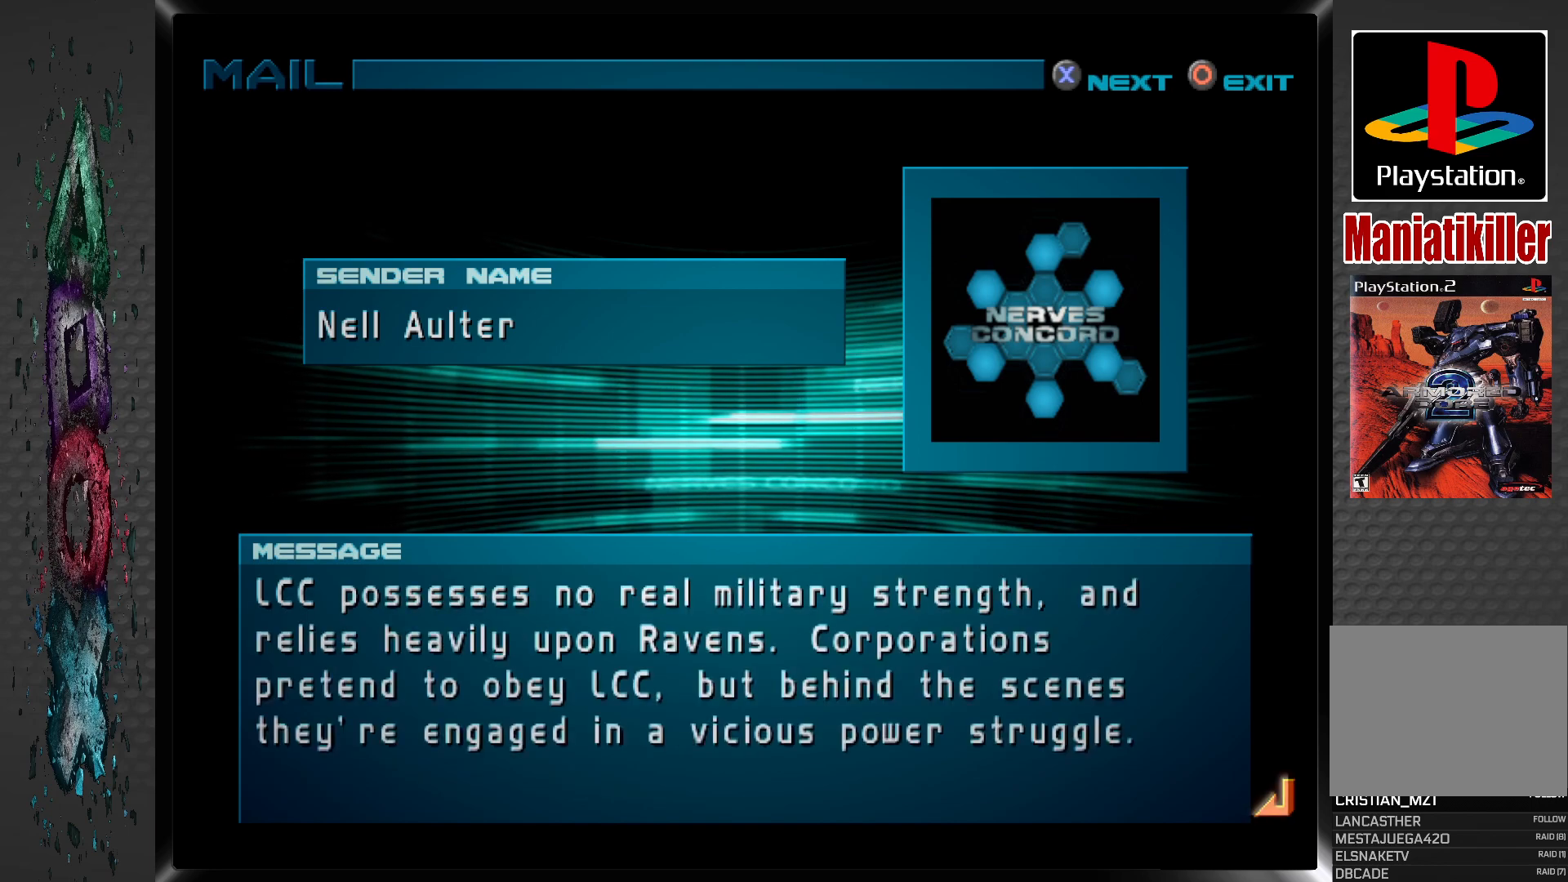
{"buttons": [], "left_stick": "center", "right_stick": "center", "events": [[100, "CROSS", "up"]]}
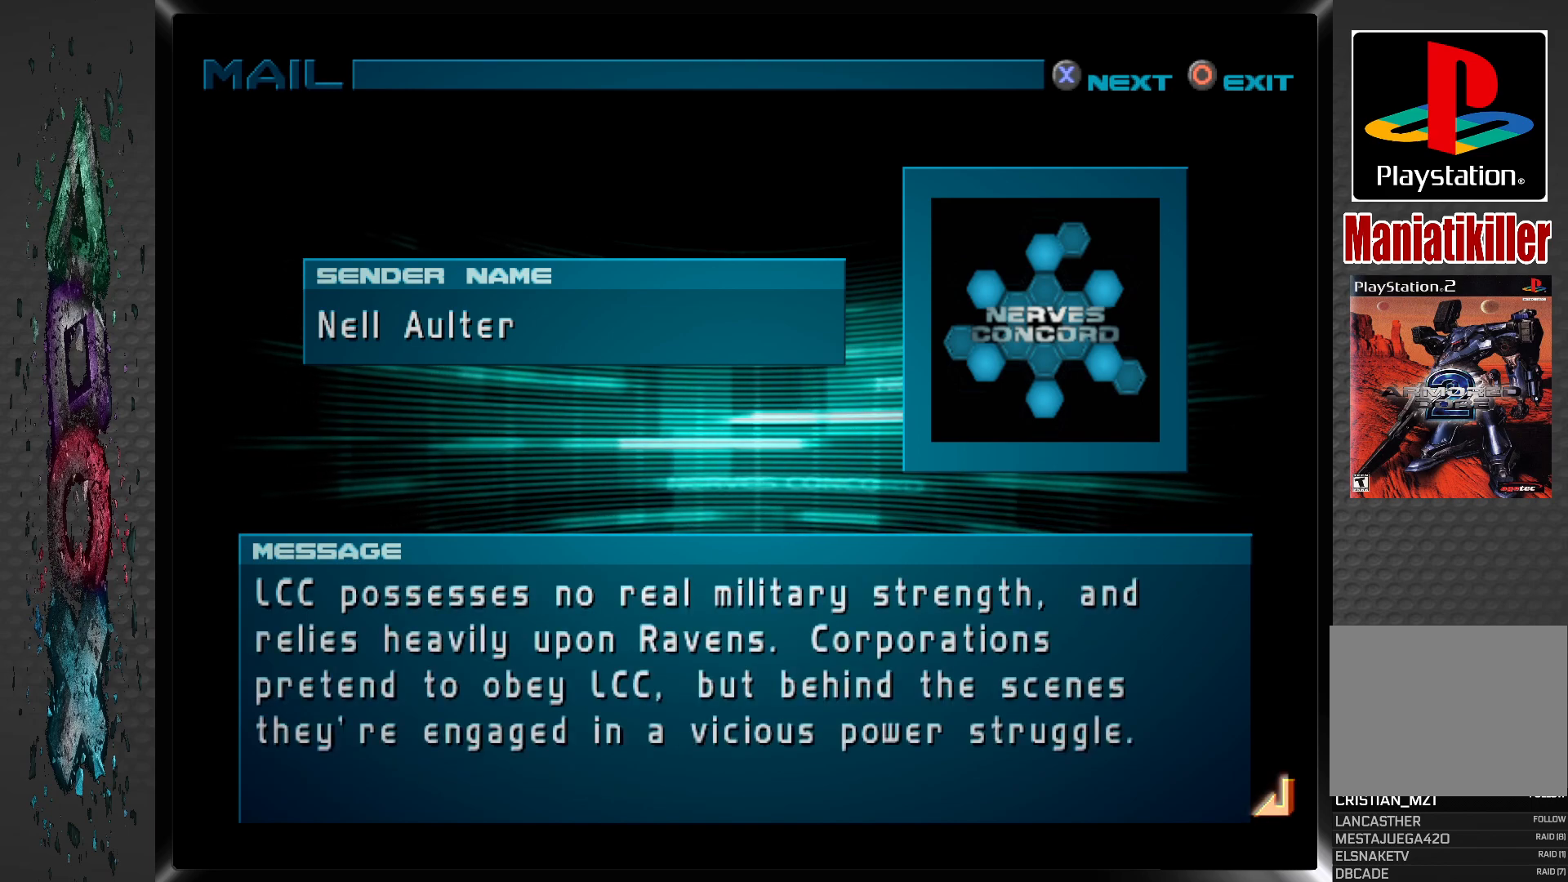
{"buttons": [], "left_stick": "center", "right_stick": "center", "events": []}
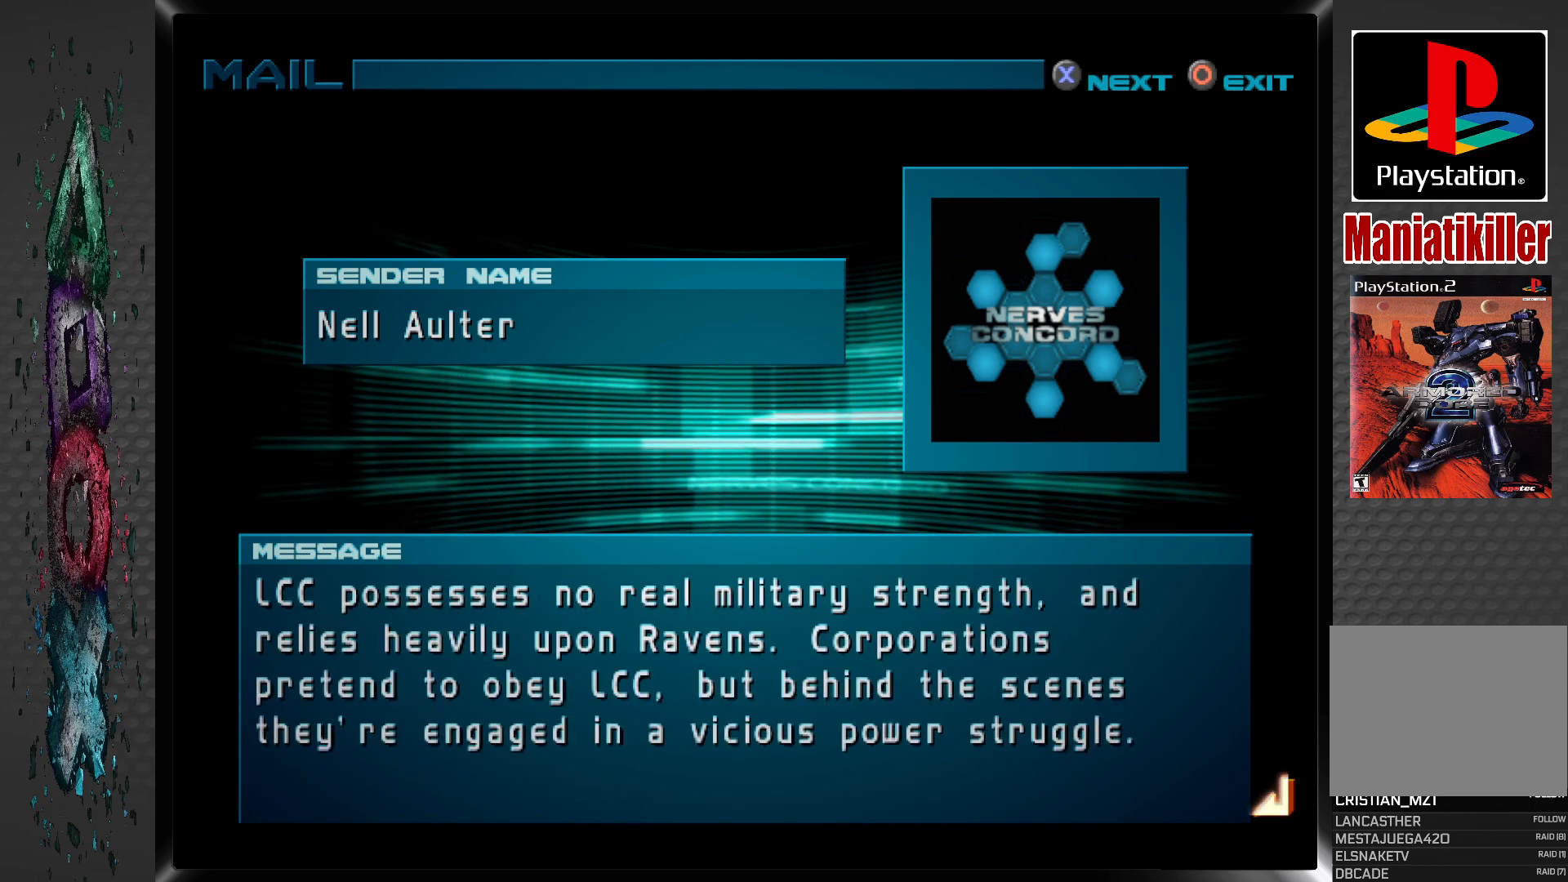
{"buttons": [], "left_stick": "center", "right_stick": "center", "events": []}
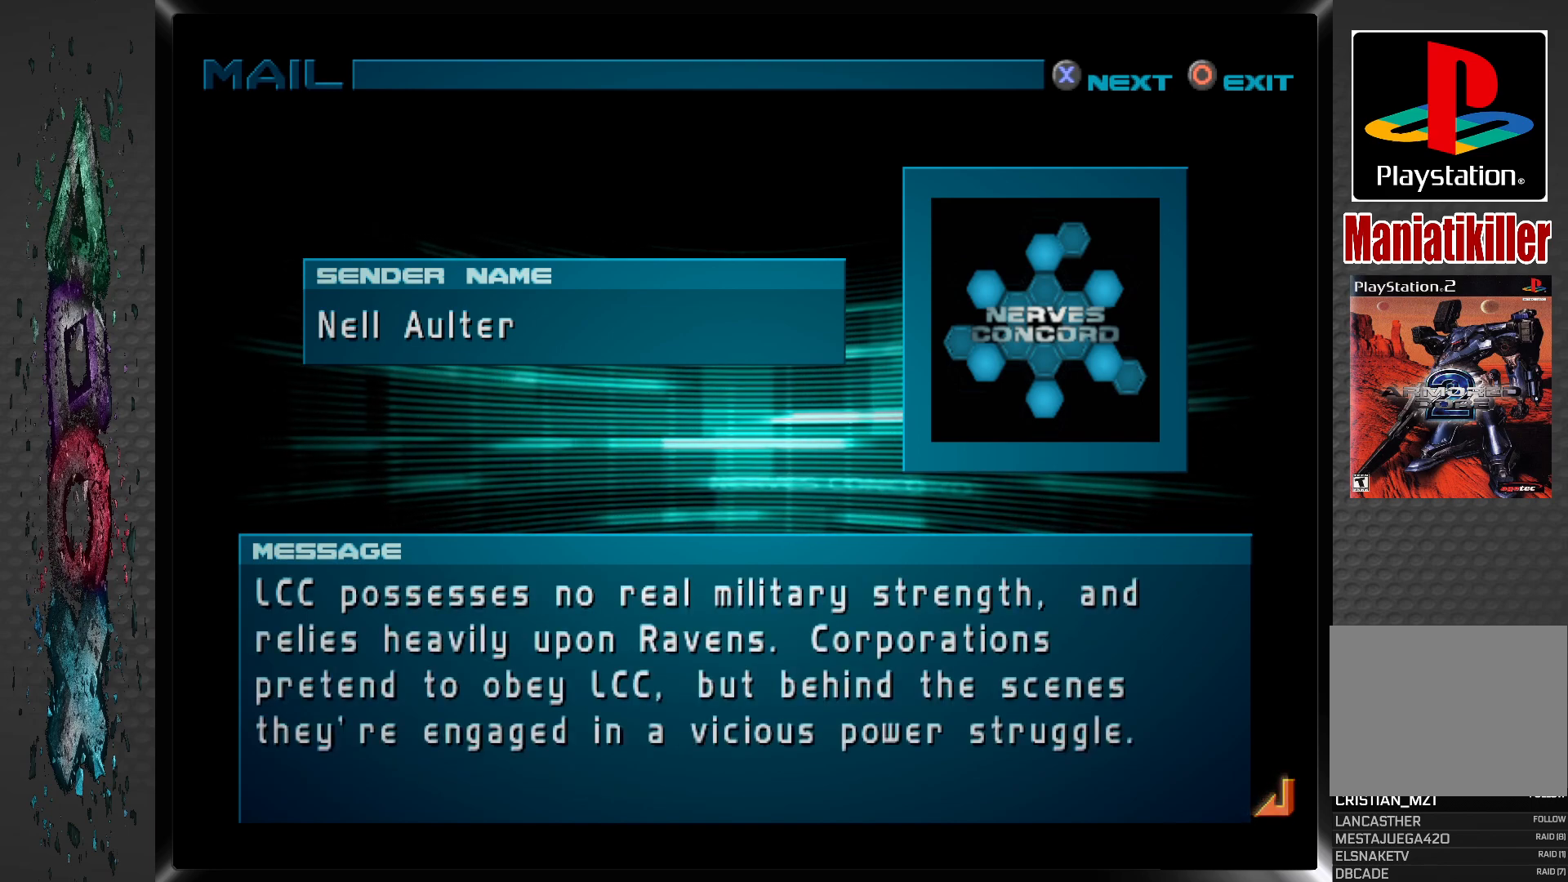
{"buttons": [], "left_stick": "center", "right_stick": "center", "events": []}
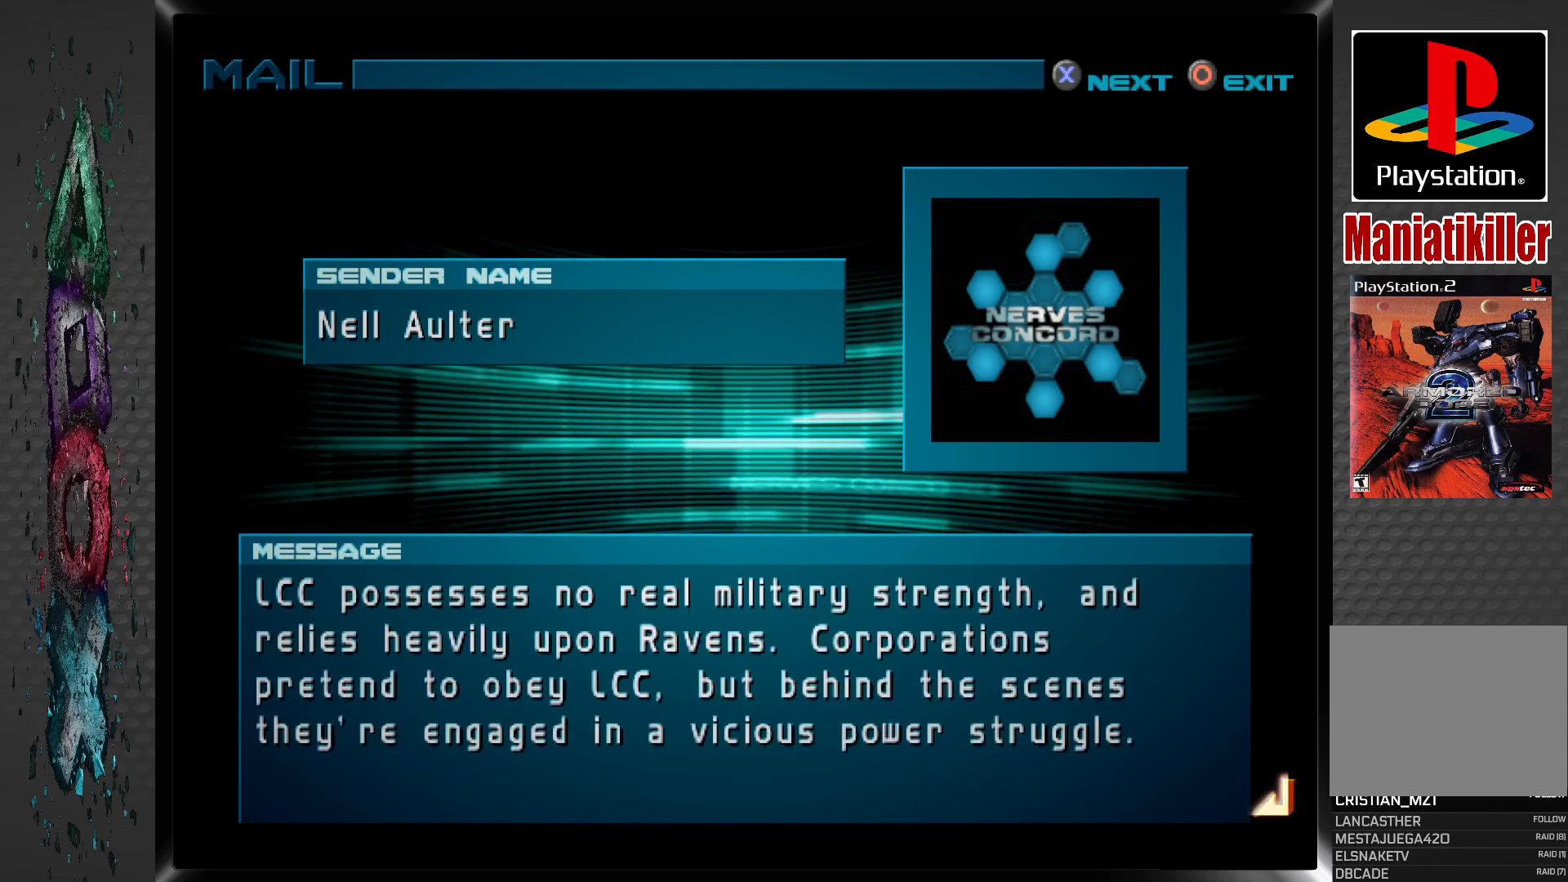
{"buttons": [], "left_stick": "center", "right_stick": "center", "events": []}
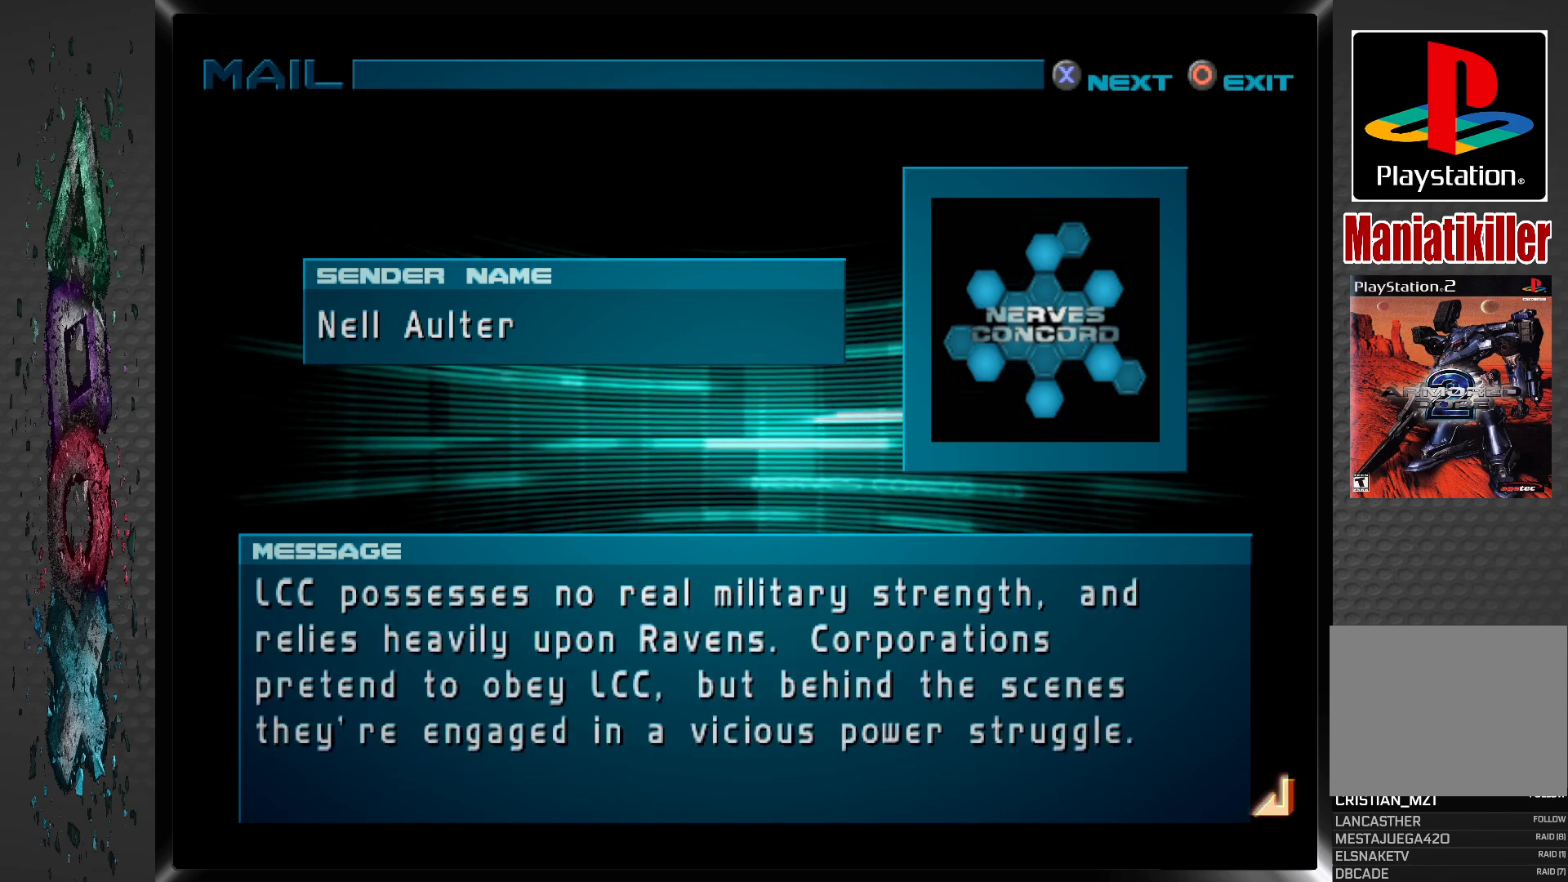
{"buttons": [], "left_stick": "center", "right_stick": "center", "events": [[150, "CROSS", "down"], [283, "CROSS", "up"]]}
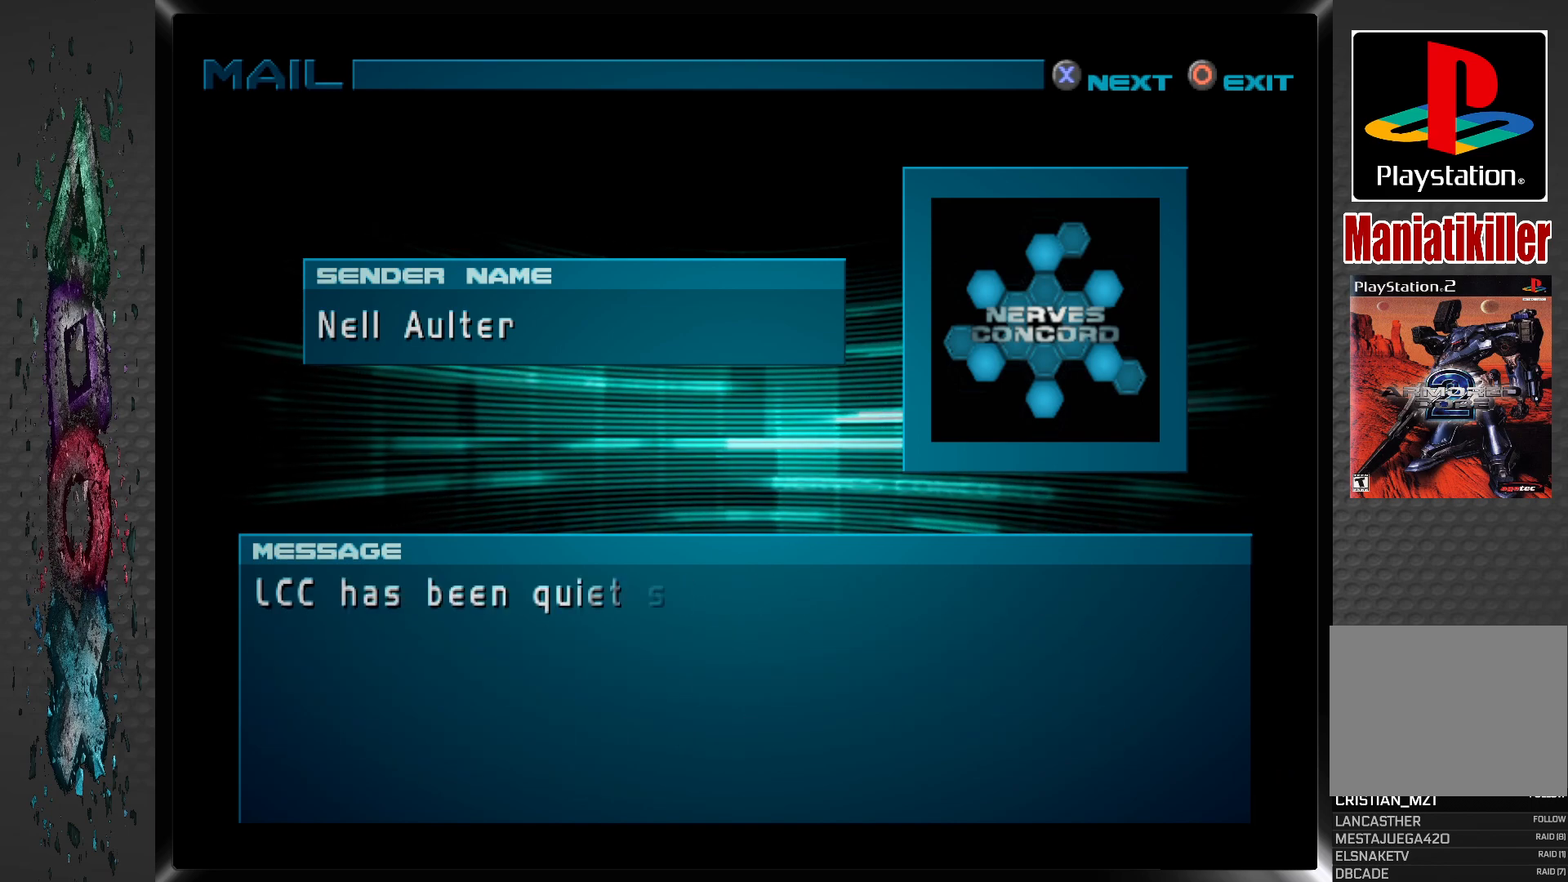
{"buttons": [], "left_stick": "center", "right_stick": "center", "events": [[67, "CROSS", "down"], [217, "CROSS", "up"]]}
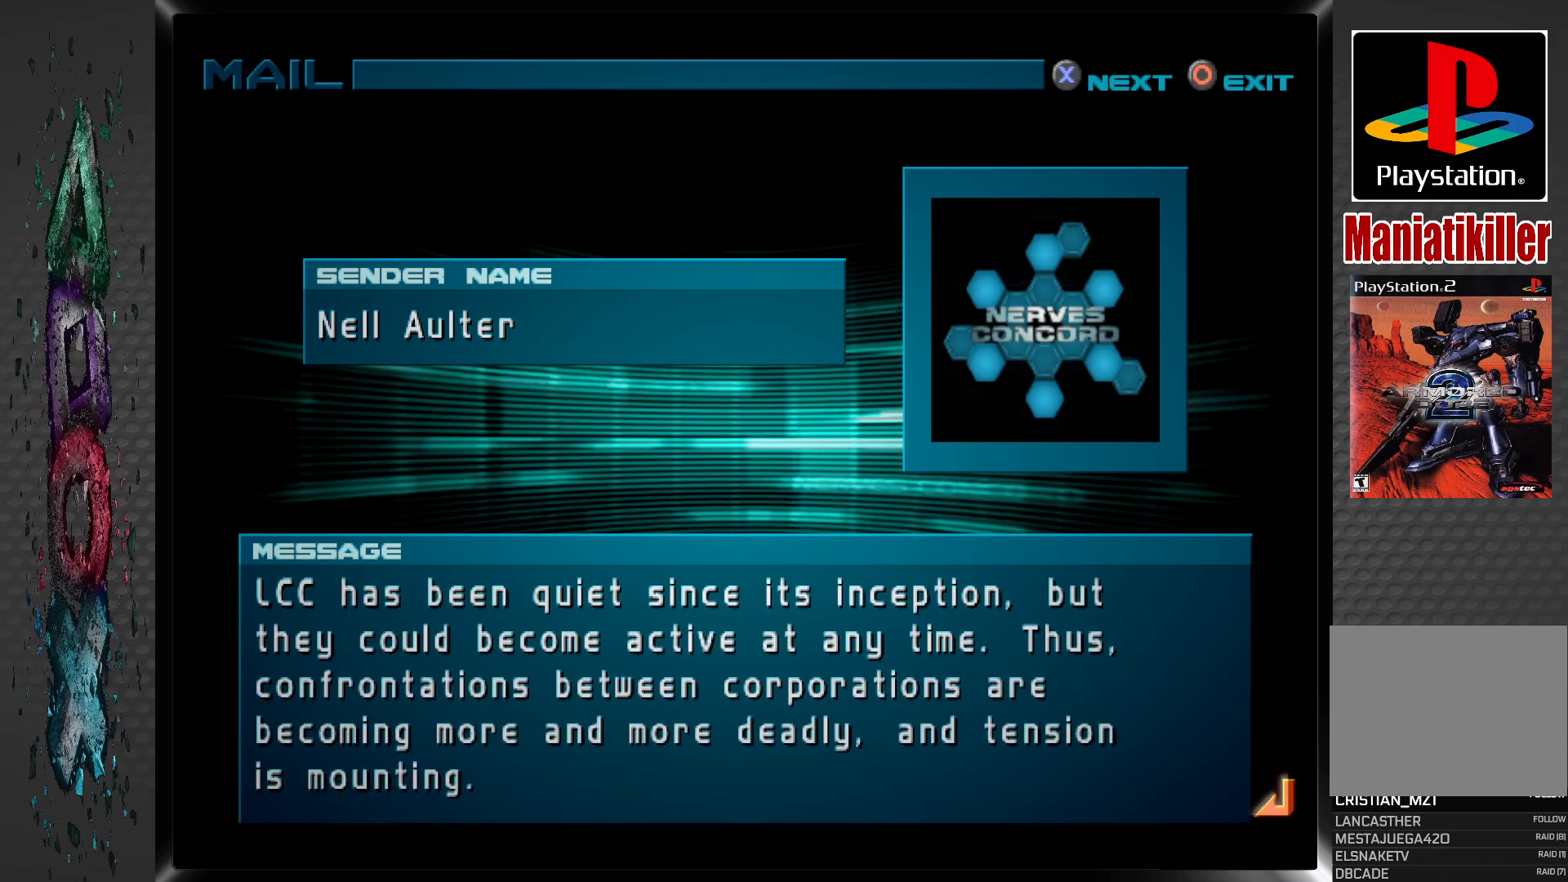
{"buttons": [], "left_stick": "center", "right_stick": "center", "events": []}
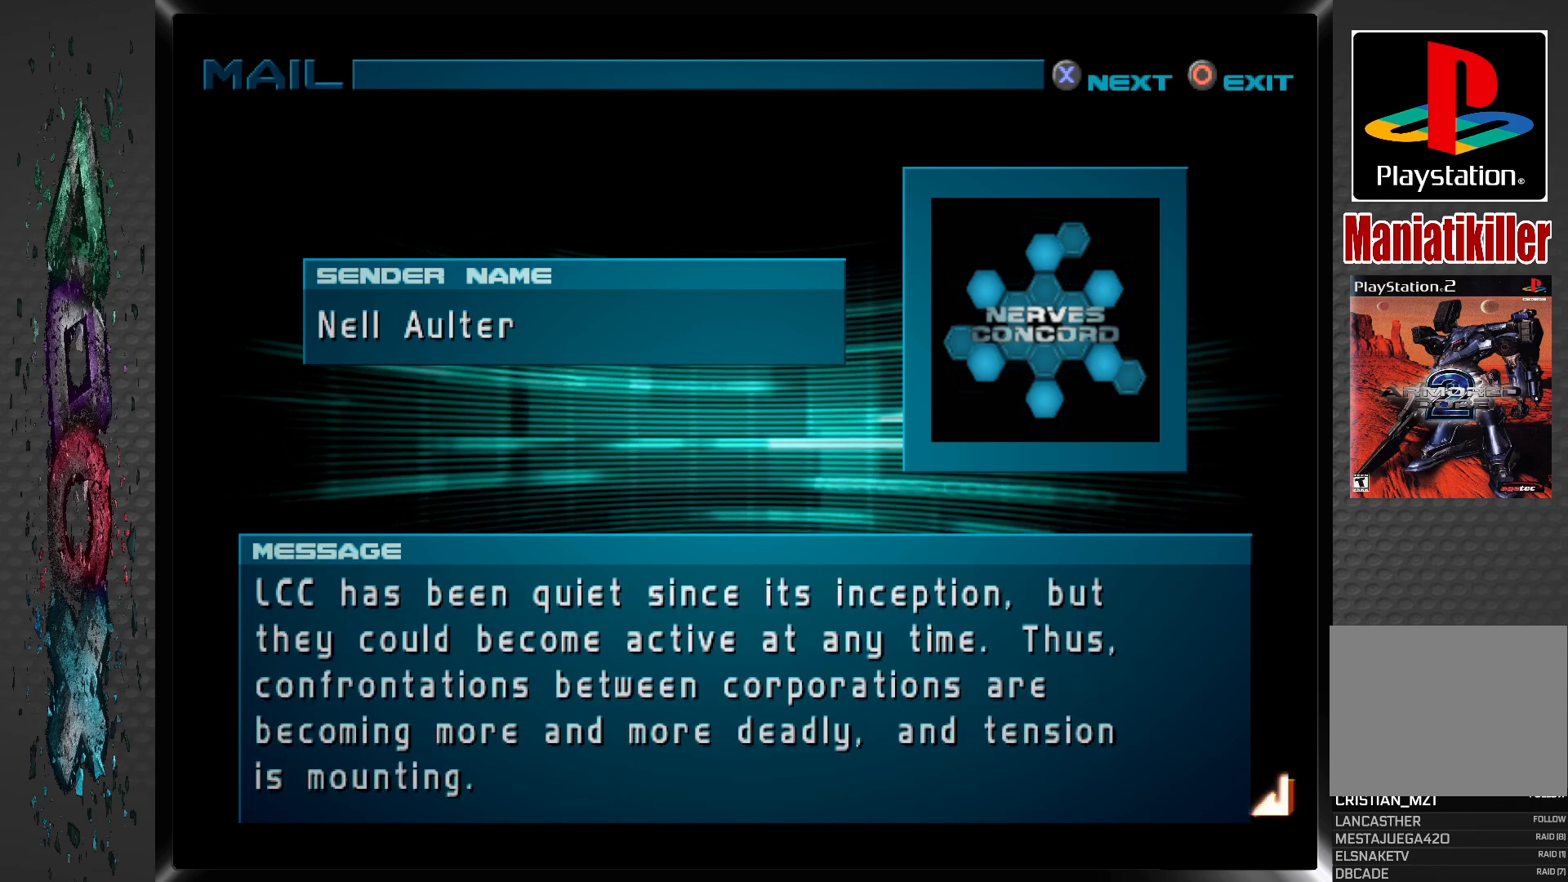
{"buttons": [], "left_stick": "center", "right_stick": "center", "events": []}
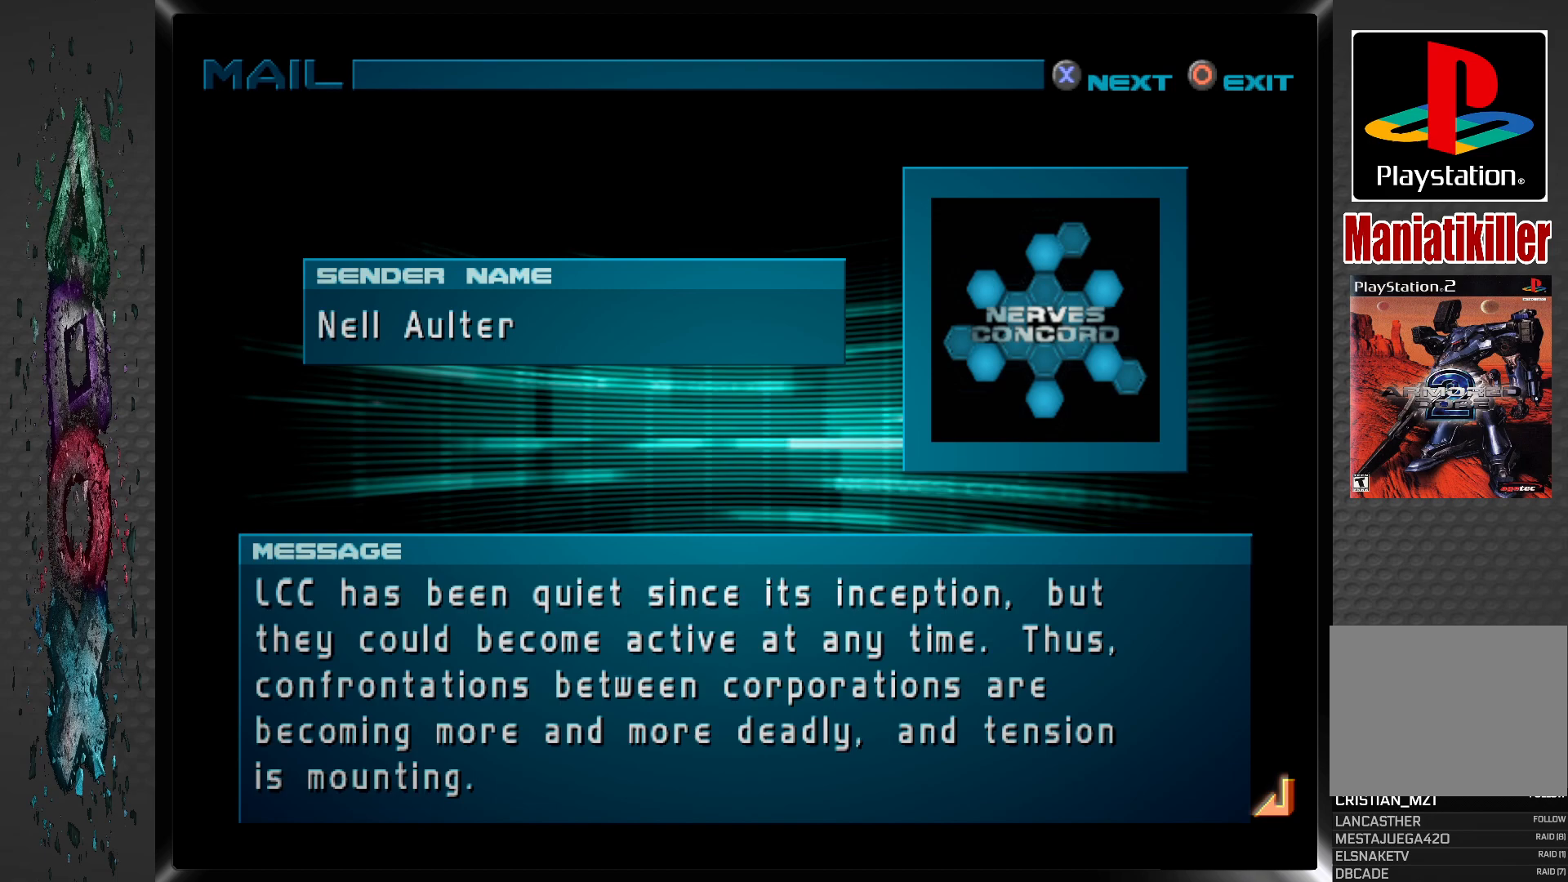
{"buttons": [], "left_stick": "center", "right_stick": "center", "events": []}
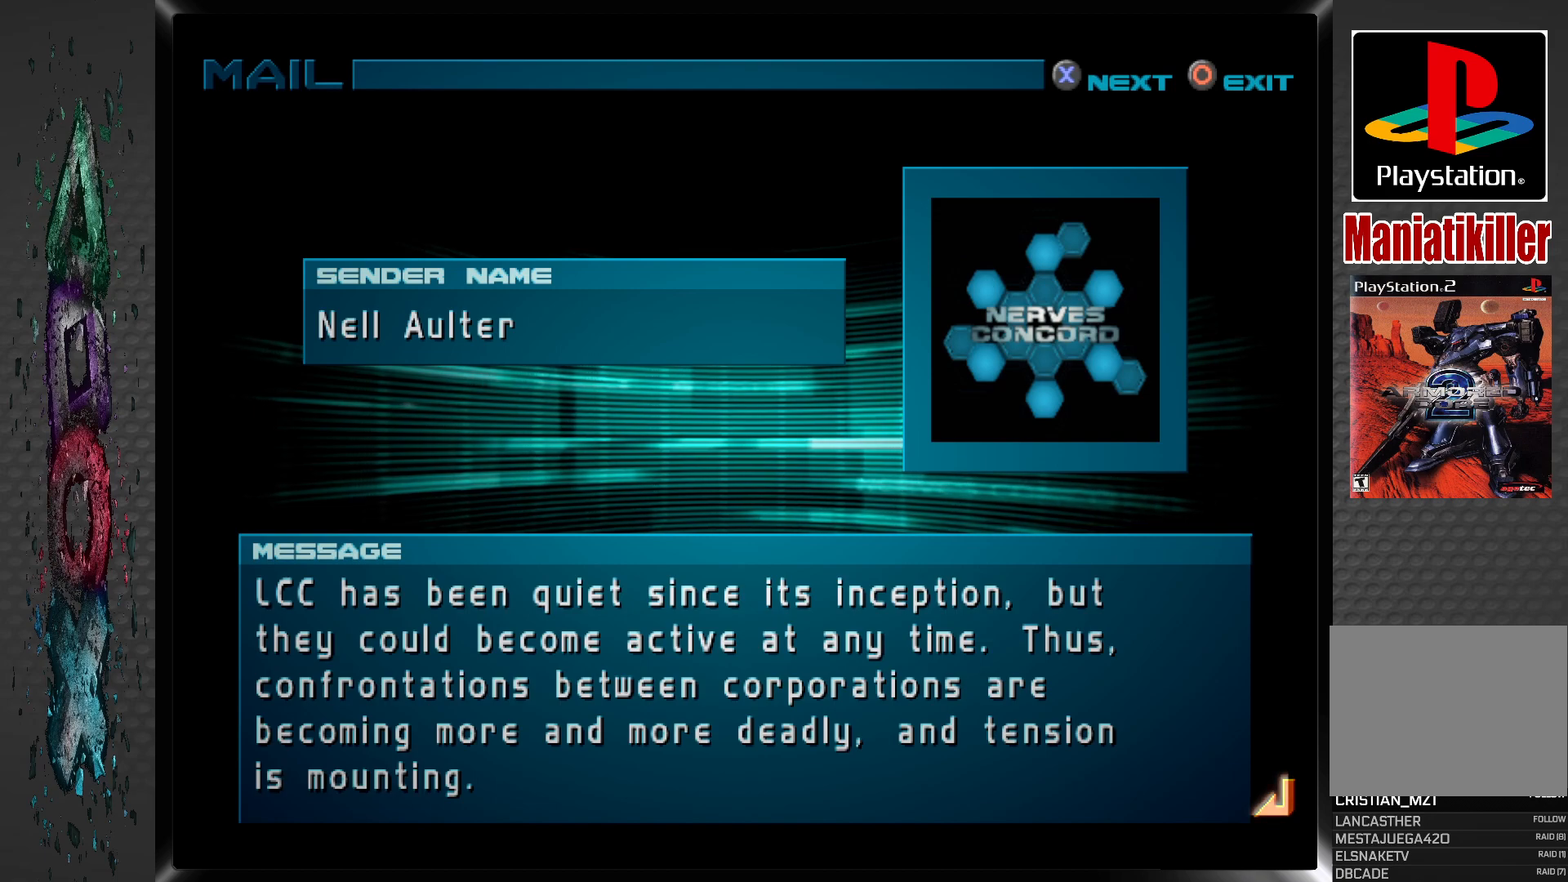
{"buttons": [], "left_stick": "center", "right_stick": "center", "events": []}
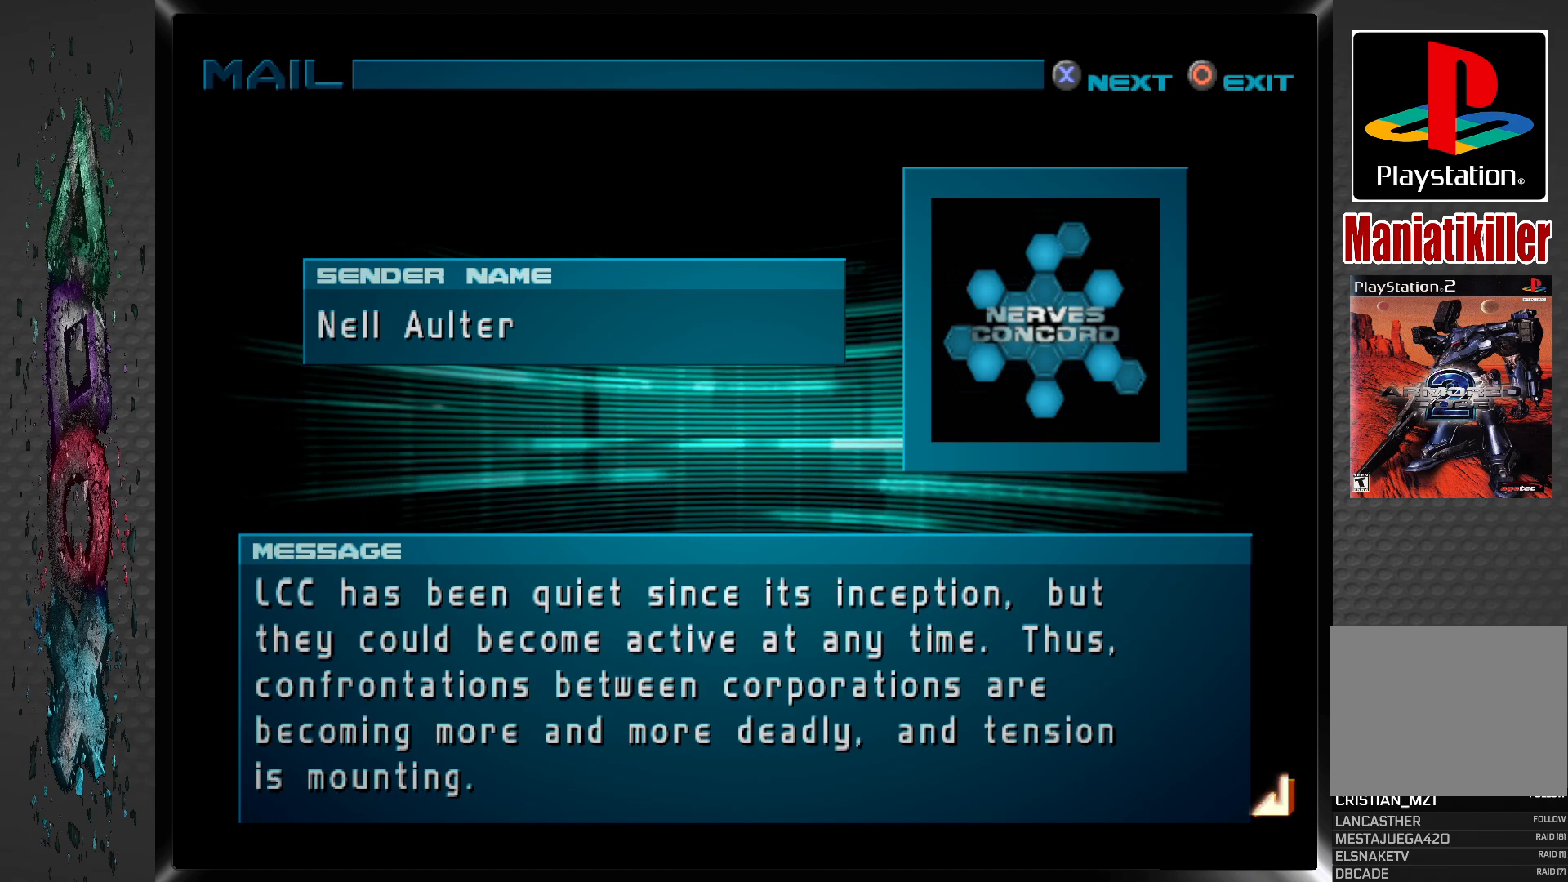
{"buttons": ["CROSS"], "left_stick": "center", "right_stick": "center", "events": [[433, "CROSS", "down"]]}
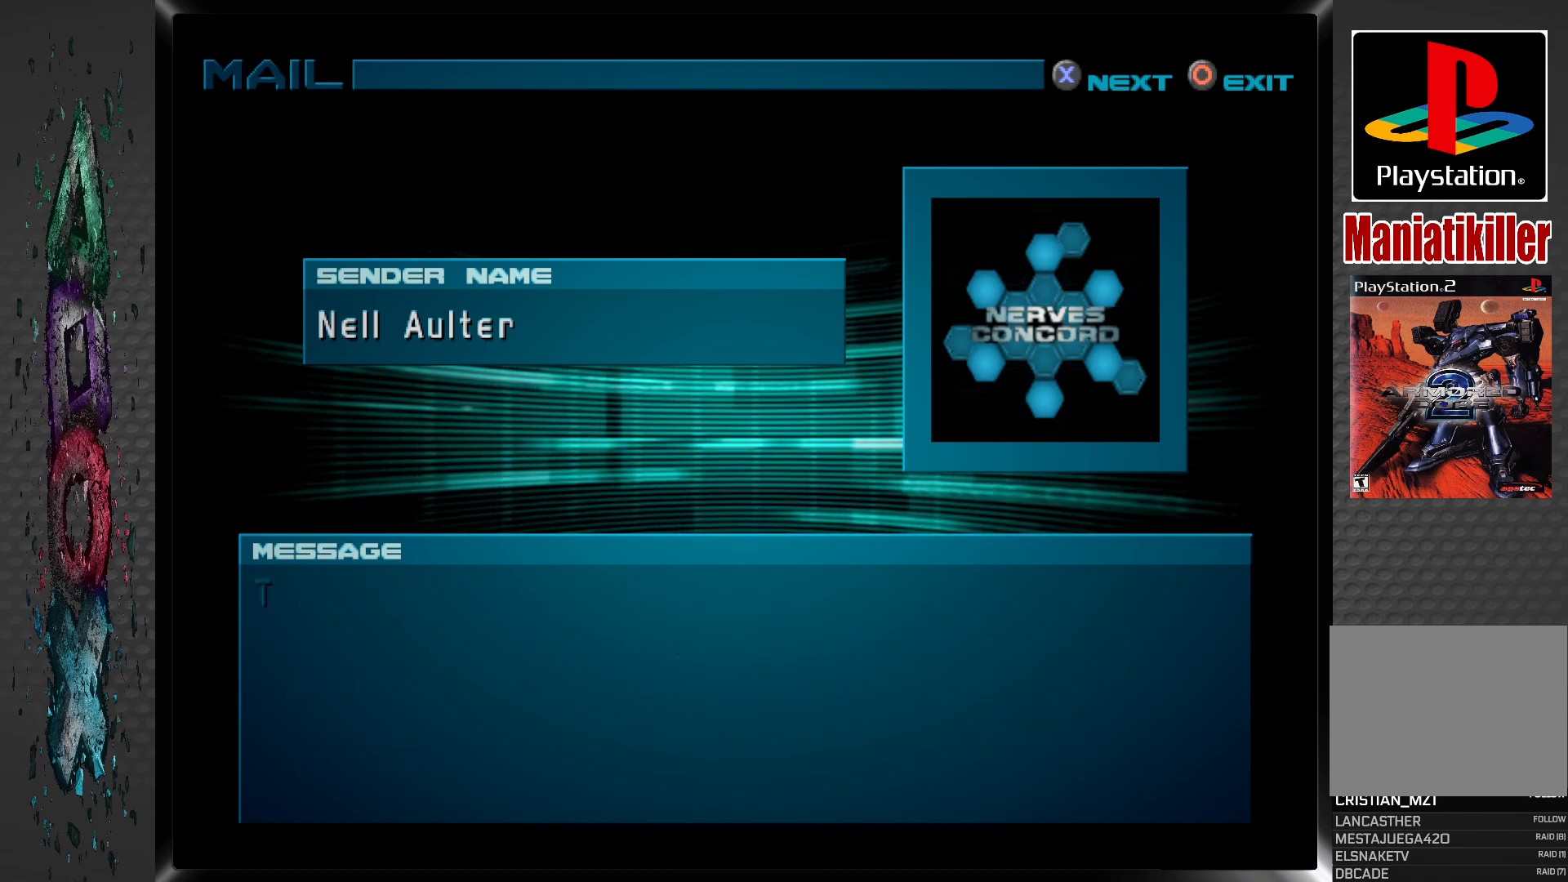
{"buttons": [], "left_stick": "center", "right_stick": "center", "events": [[83, "CROSS", "up"]]}
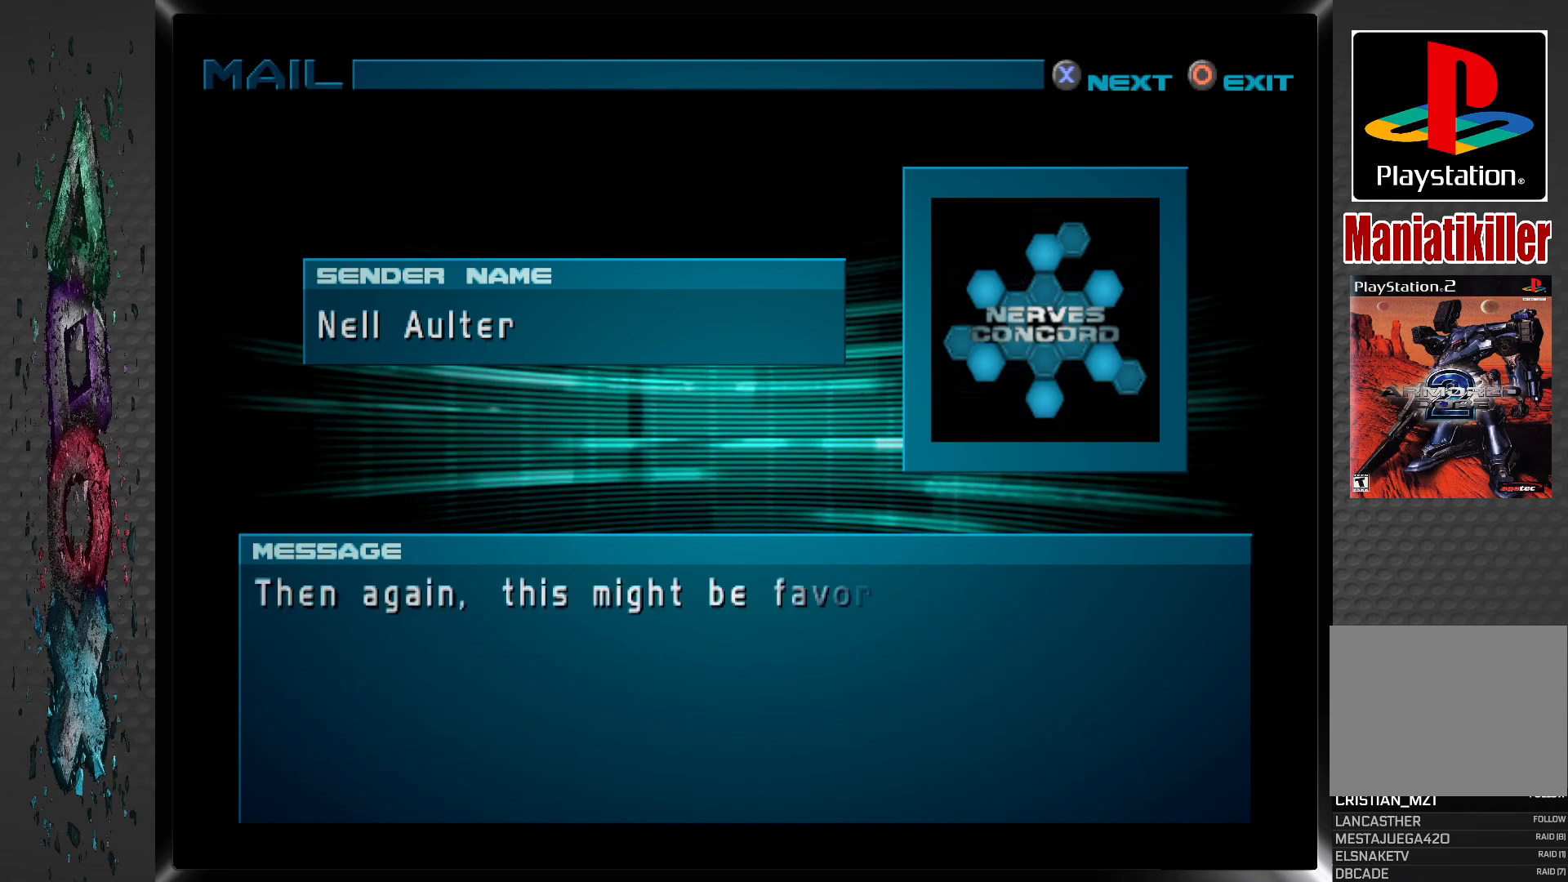
{"buttons": [], "left_stick": "center", "right_stick": "center", "events": [[83, "CROSS", "down"], [217, "CROSS", "up"]]}
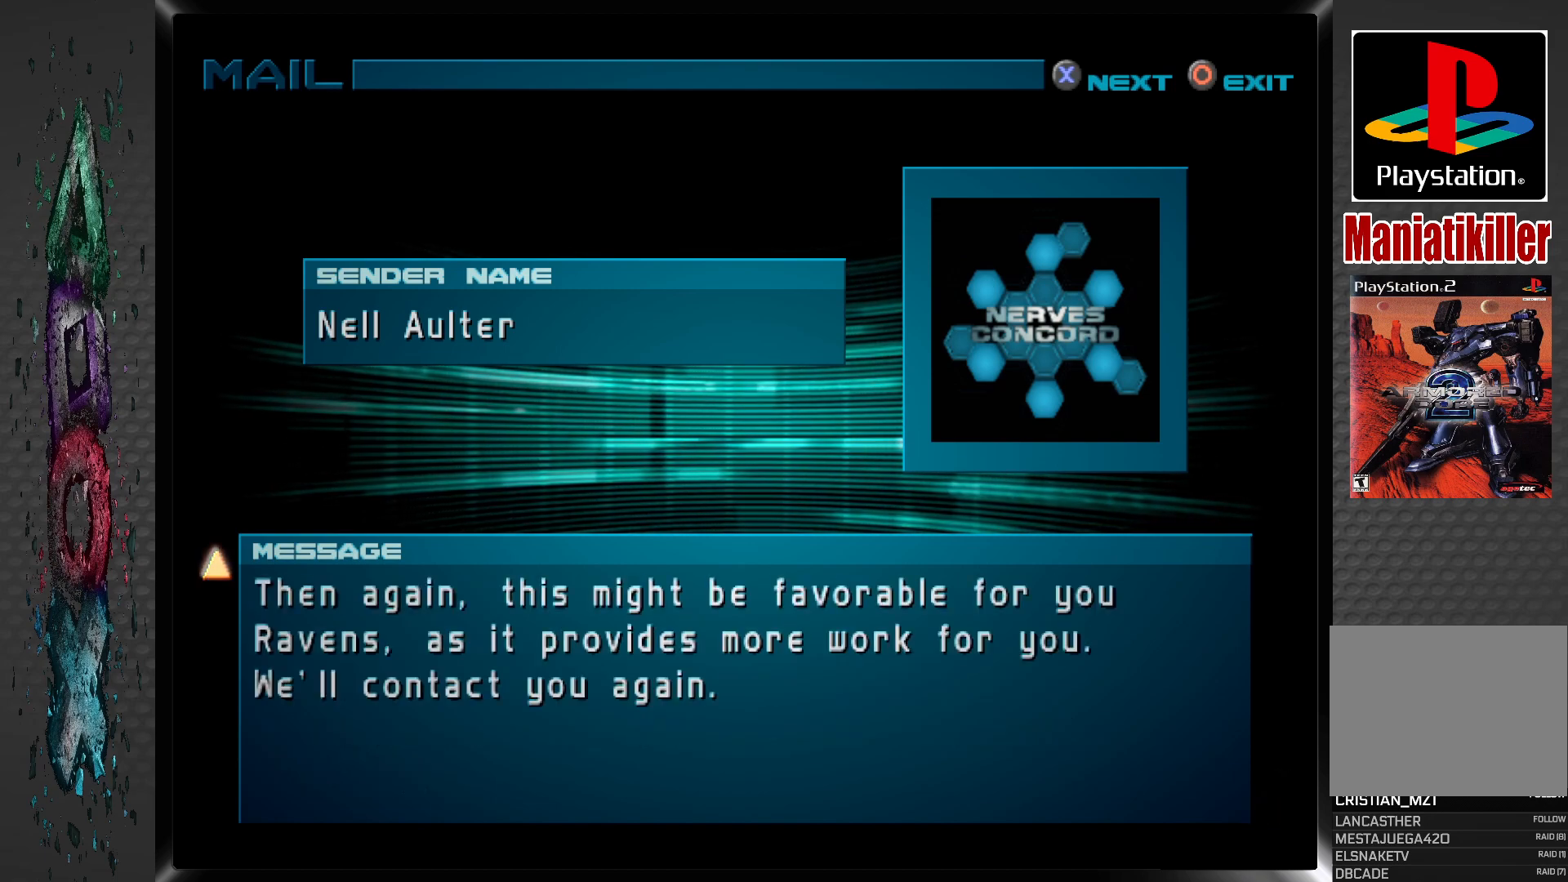
{"buttons": [], "left_stick": "center", "right_stick": "center", "events": []}
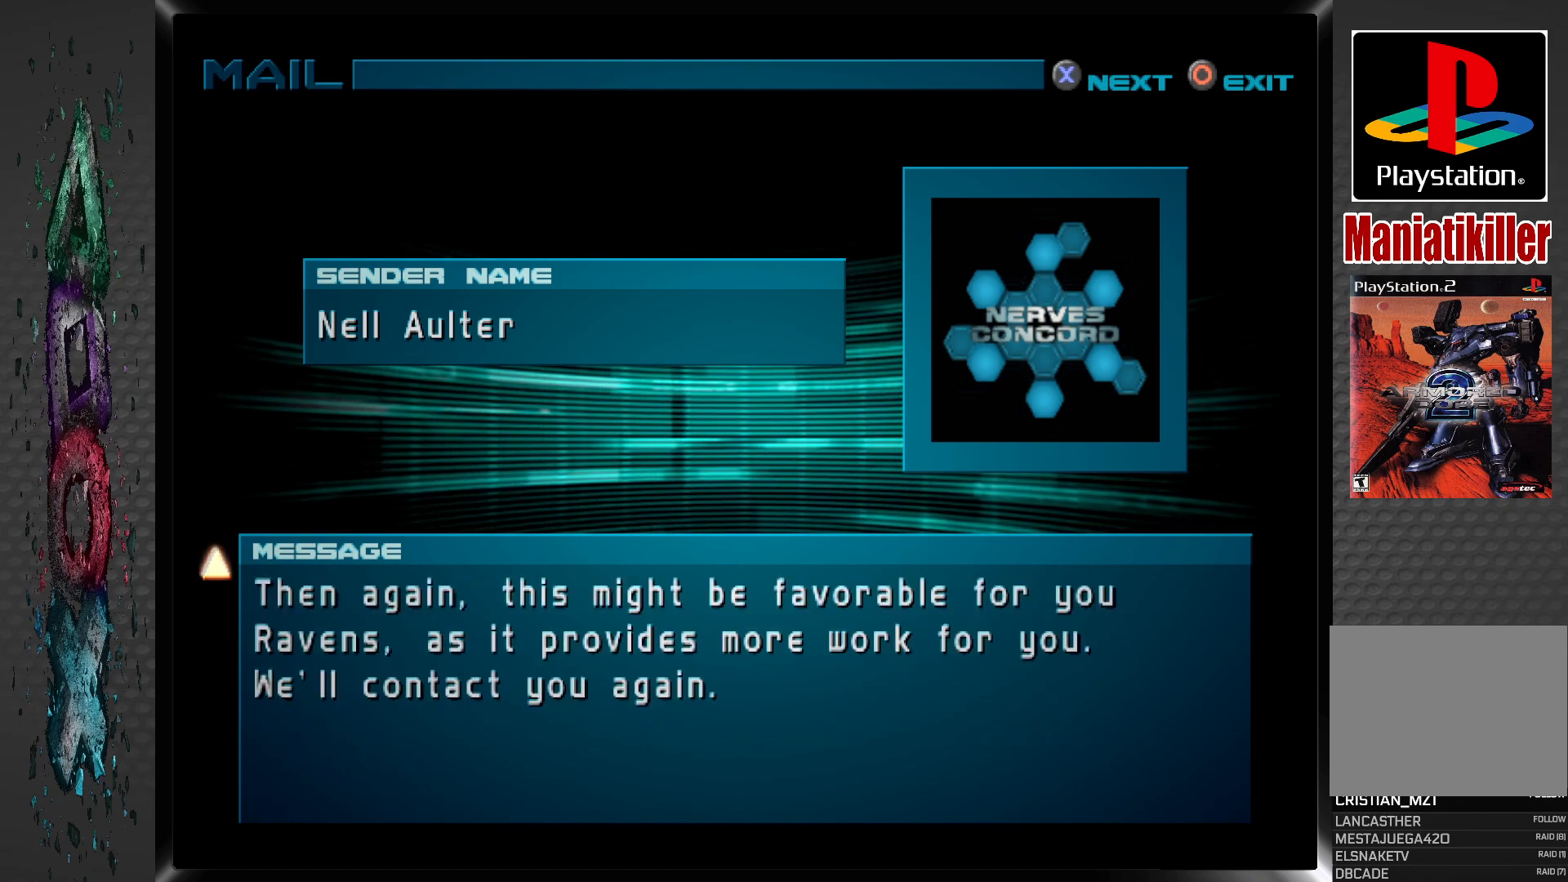
{"buttons": [], "left_stick": "center", "right_stick": "center", "events": [[17, "CROSS", "down"], [150, "CROSS", "up"]]}
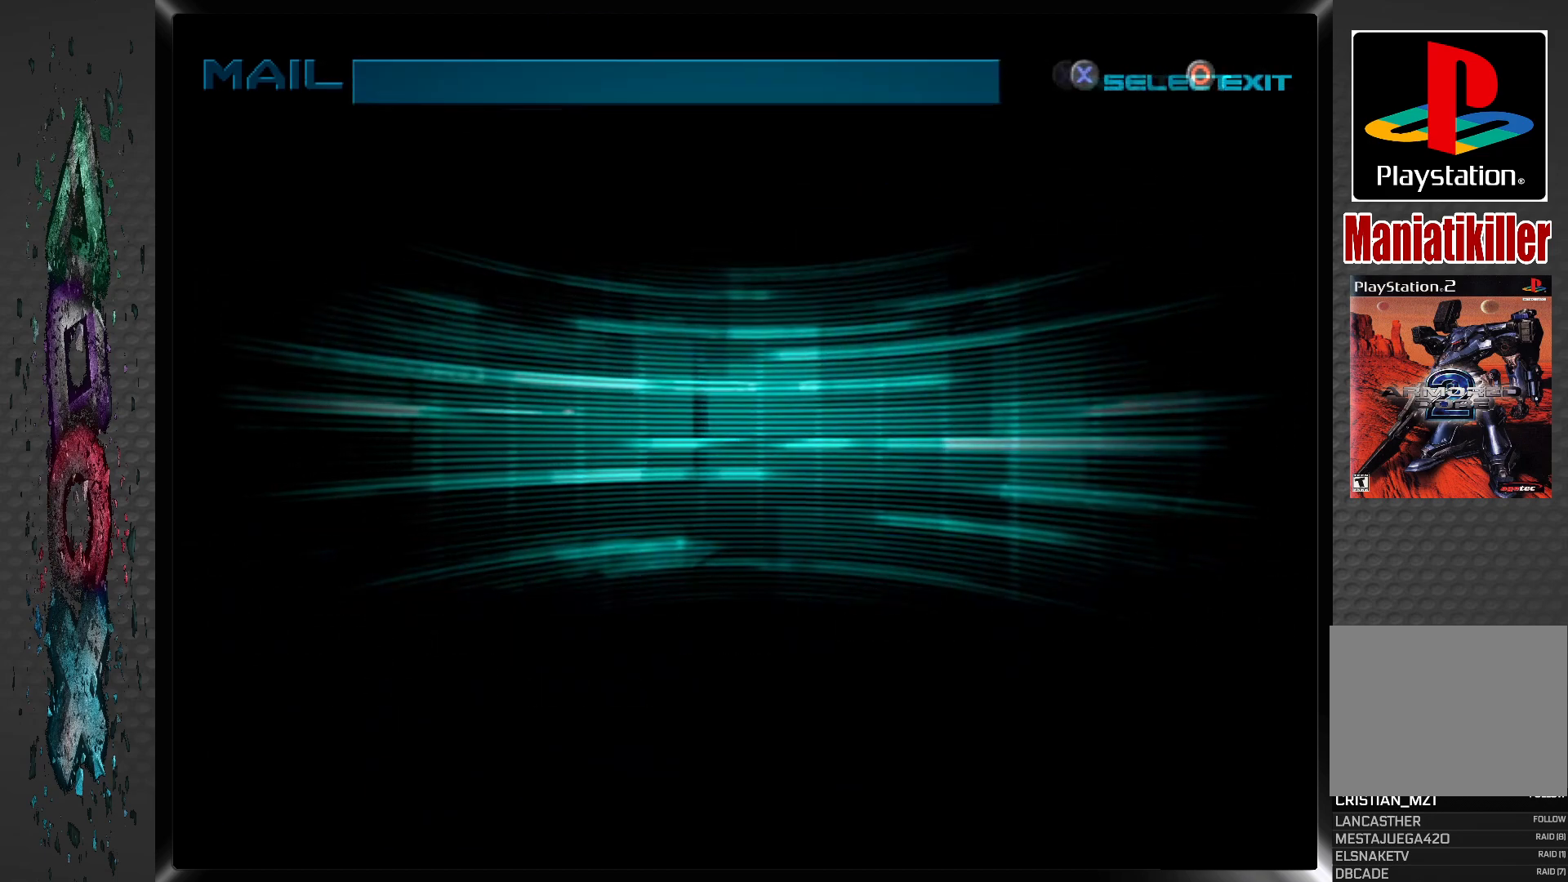
{"buttons": [], "left_stick": "center", "right_stick": "center", "events": []}
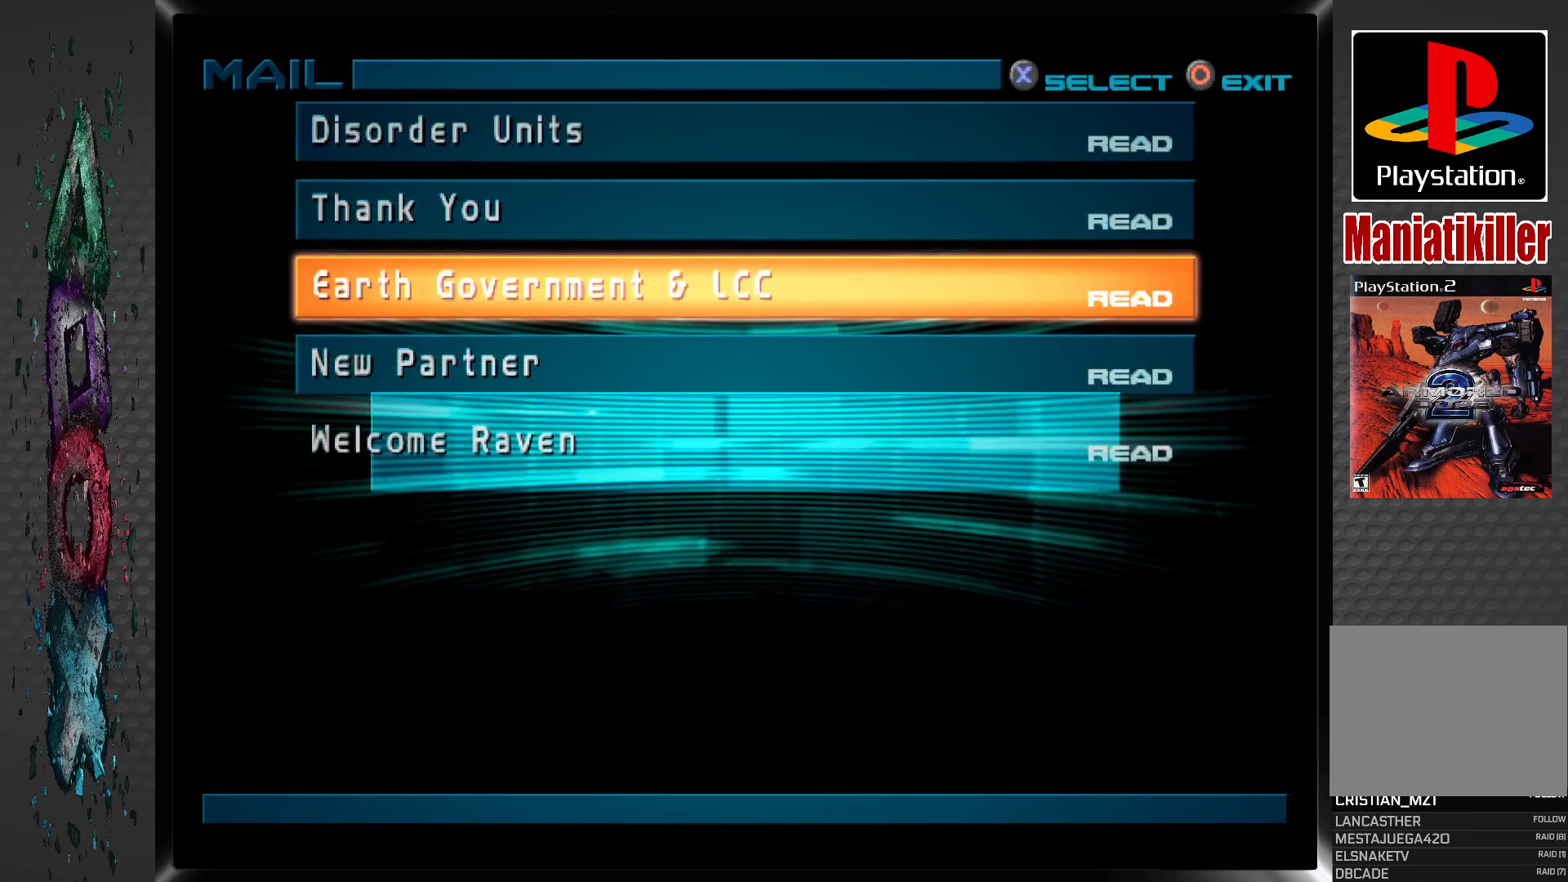
{"buttons": [], "left_stick": "center", "right_stick": "center", "events": []}